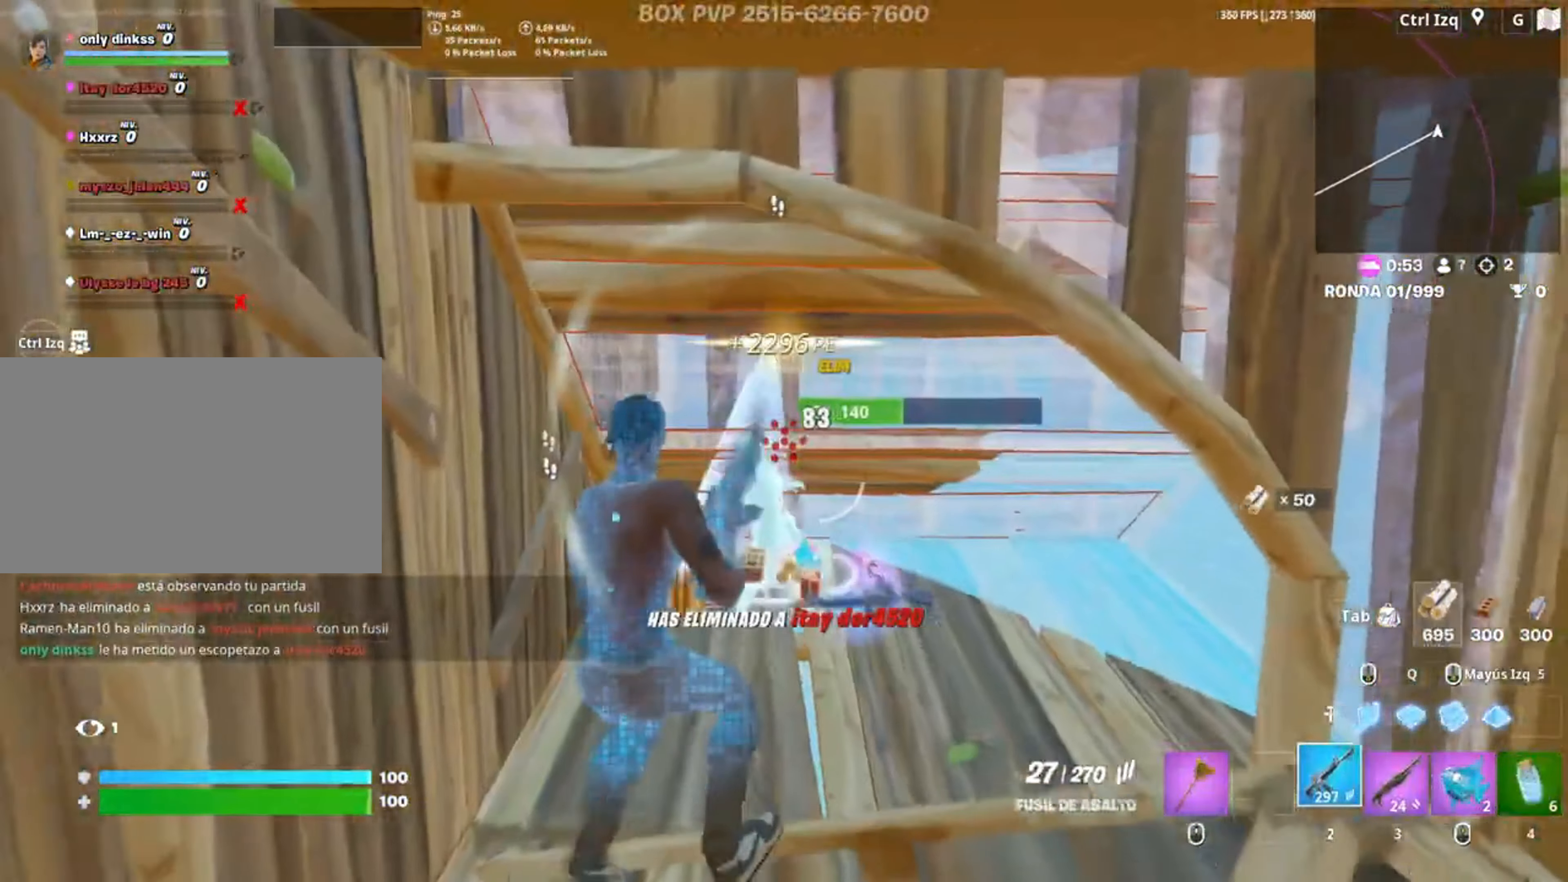
Gameplay with keyboard and mouse; each line is a JSON object with the keys and mouse buttons held at the frame after it. "events" lists presses ("down") and releases ("up") of "1", "2", "3", "4", "5", "a", "alt", "c", "caps_lock", "ctrl", "d", "e", "f", "g", "q", "r", "s", "shift", "space", "t", "tab", "v", "w", "x", "z", "mouse_left", "mouse_wheel" and "mouse_right" between this image and that frame as [ms after this image, input, new state], when the widget could be followed in between. "mouse_left", "mouse_wheel", "mouse_right" = the "left", "wheel", "right" buttons of the "mouse" list. No other keys are recorded. "wheel" means that the mouse wheel is clicked or scrolled. Not read: mouse_move.
{"keys": ["w"], "mouse": ["left"], "events": [[117, "w", "up"], [383, "w", "down"]]}
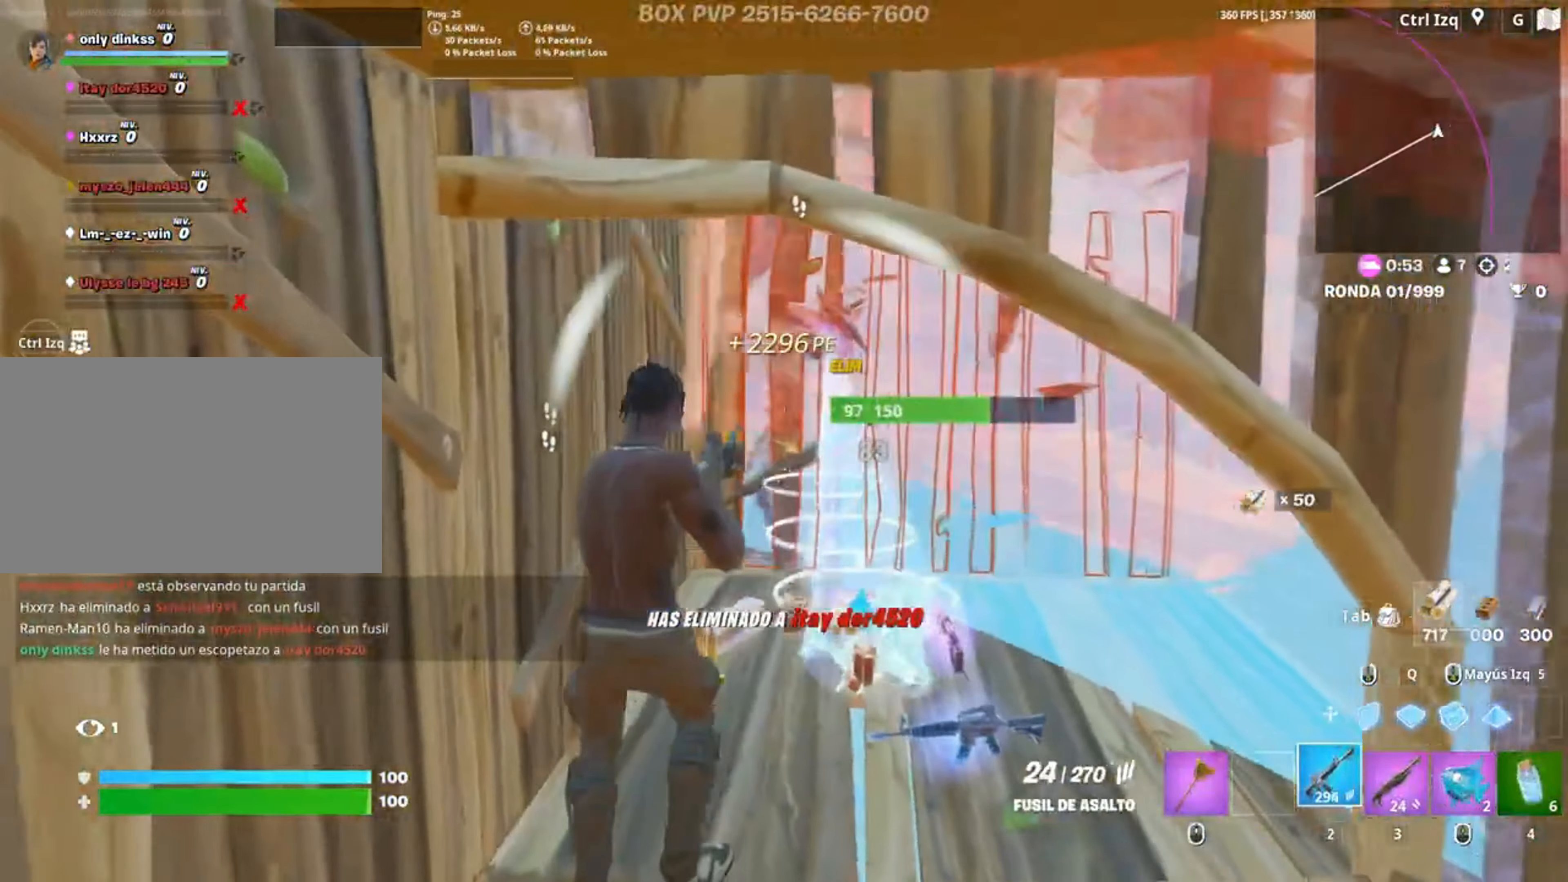
{"keys": ["w"], "mouse": ["left"], "events": [[83, "d", "down"], [500, "d", "up"]]}
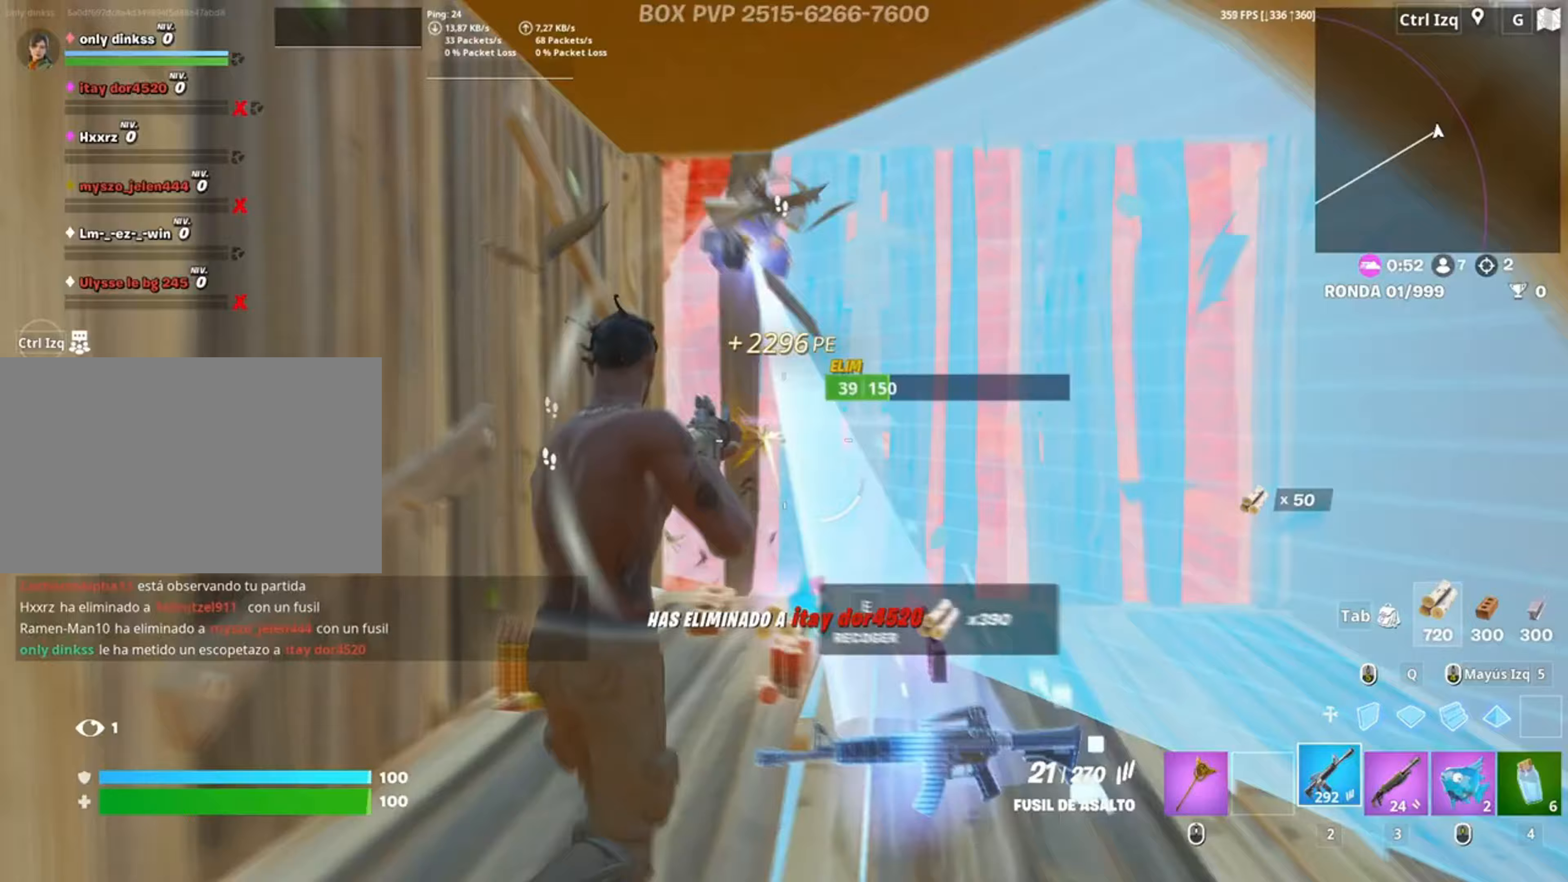
{"keys": ["w"], "mouse": [], "events": [[83, "shift", "down"], [183, "3", "down"], [200, "shift", "up"], [283, "3", "up"], [383, "a", "down"], [383, "mouse_left", "up"], [483, "a", "up"]]}
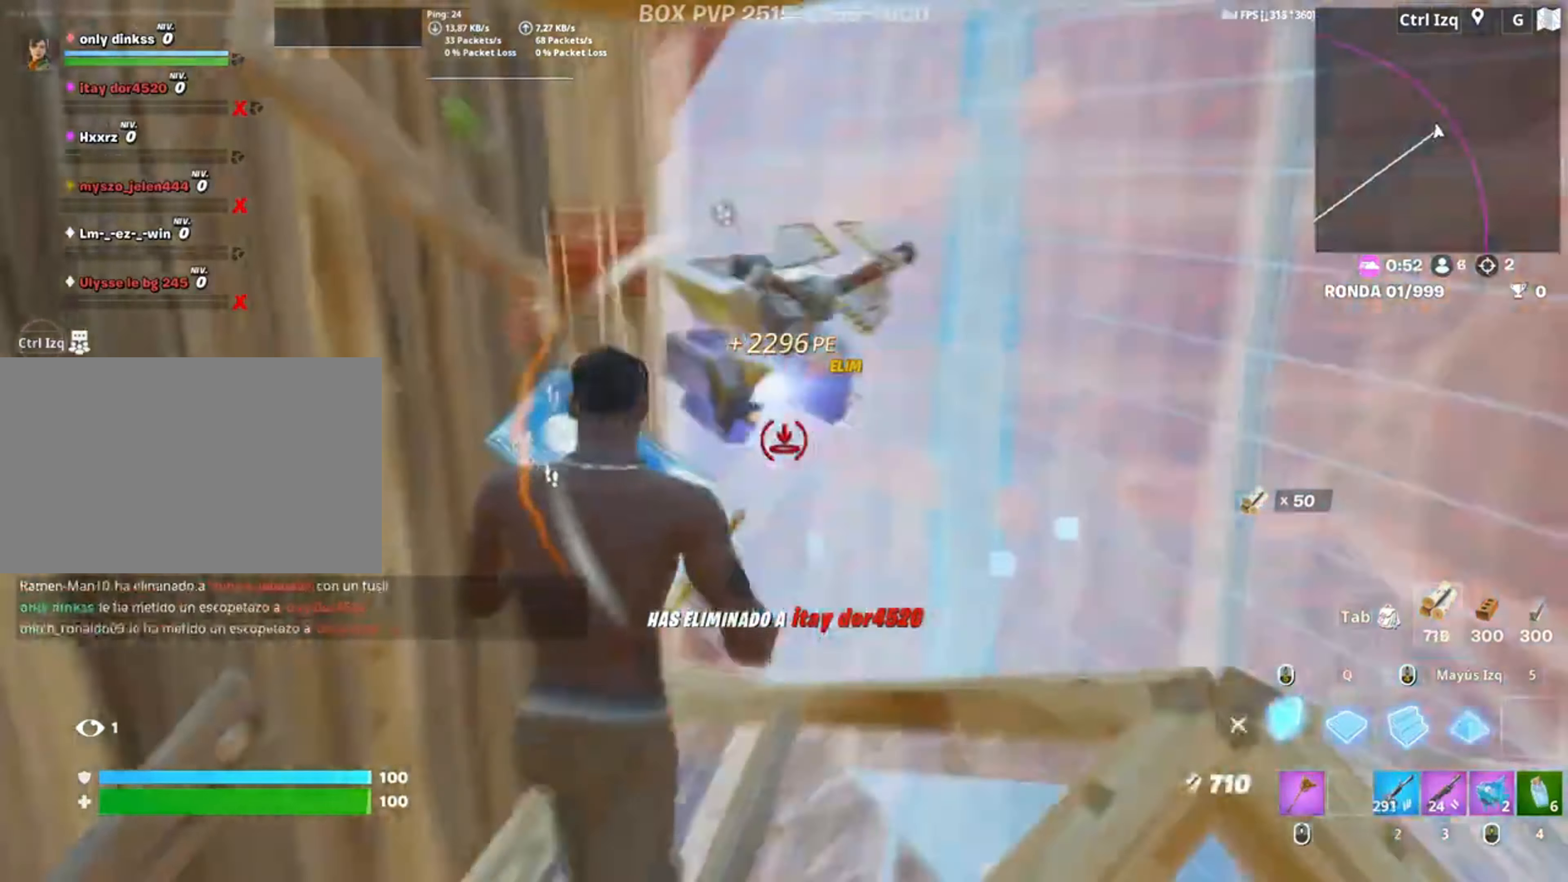
{"keys": ["a"], "mouse": [], "events": [[33, "w", "up"], [50, "a", "down"], [100, "r", "down"], [167, "r", "up"]]}
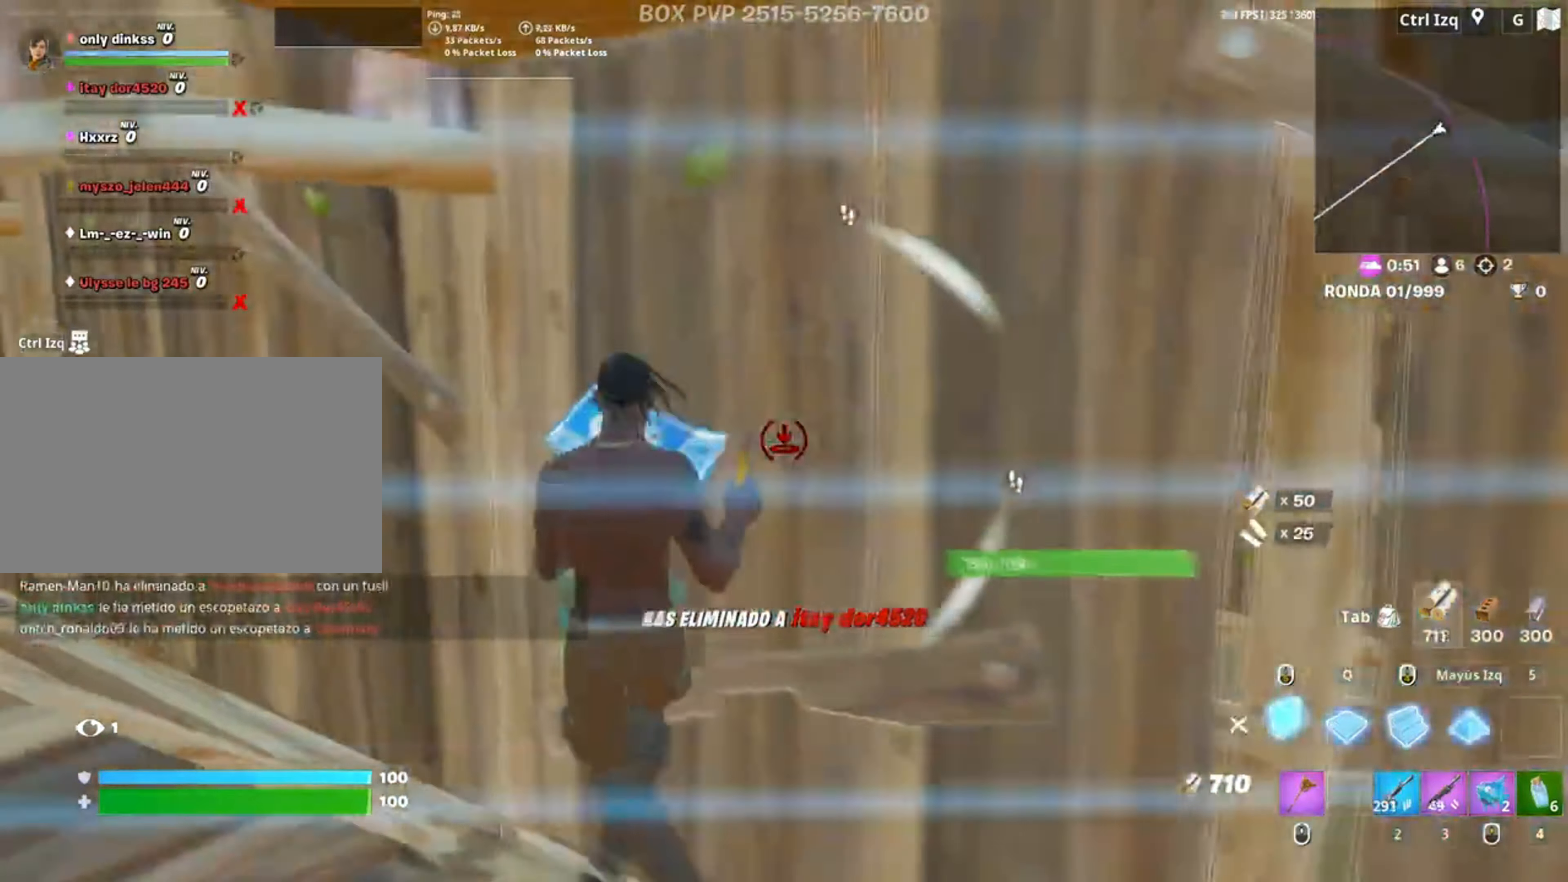
{"keys": ["a", "r"], "mouse": [], "events": [[83, "w", "down"], [117, "3", "down"], [183, "3", "up"], [183, "w", "up"], [317, "s", "down"], [350, "a", "up"], [450, "a", "down"], [450, "r", "down"], [483, "s", "up"]]}
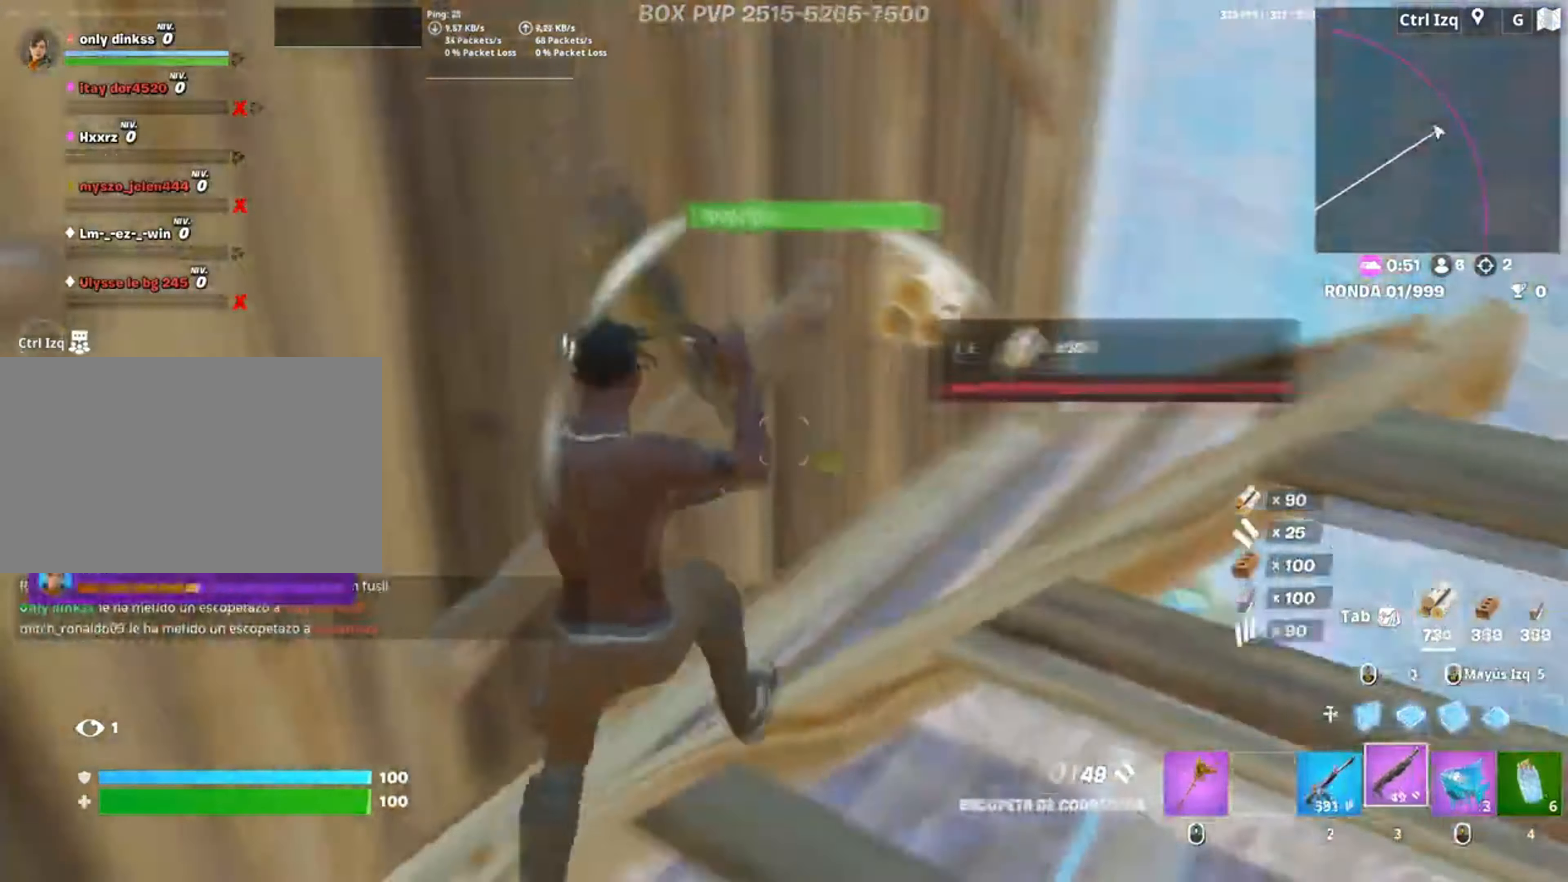
{"keys": ["a"], "mouse": [], "events": [[67, "r", "up"], [83, "r", "down"], [150, "r", "up"], [217, "r", "down"], [333, "r", "up"]]}
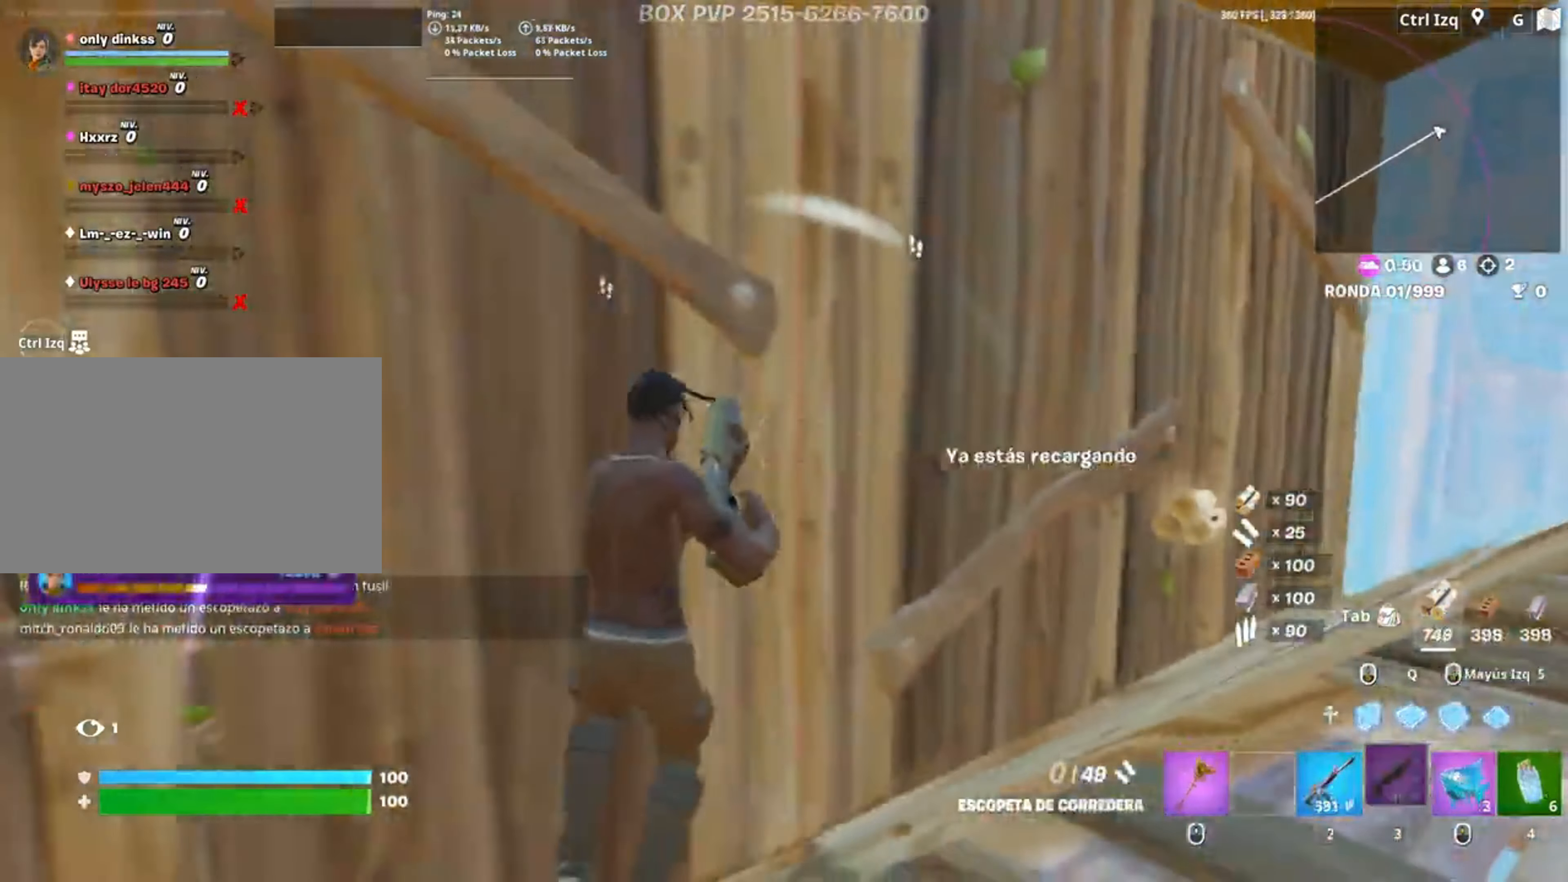
{"keys": [], "mouse": [], "events": [[383, "a", "up"]]}
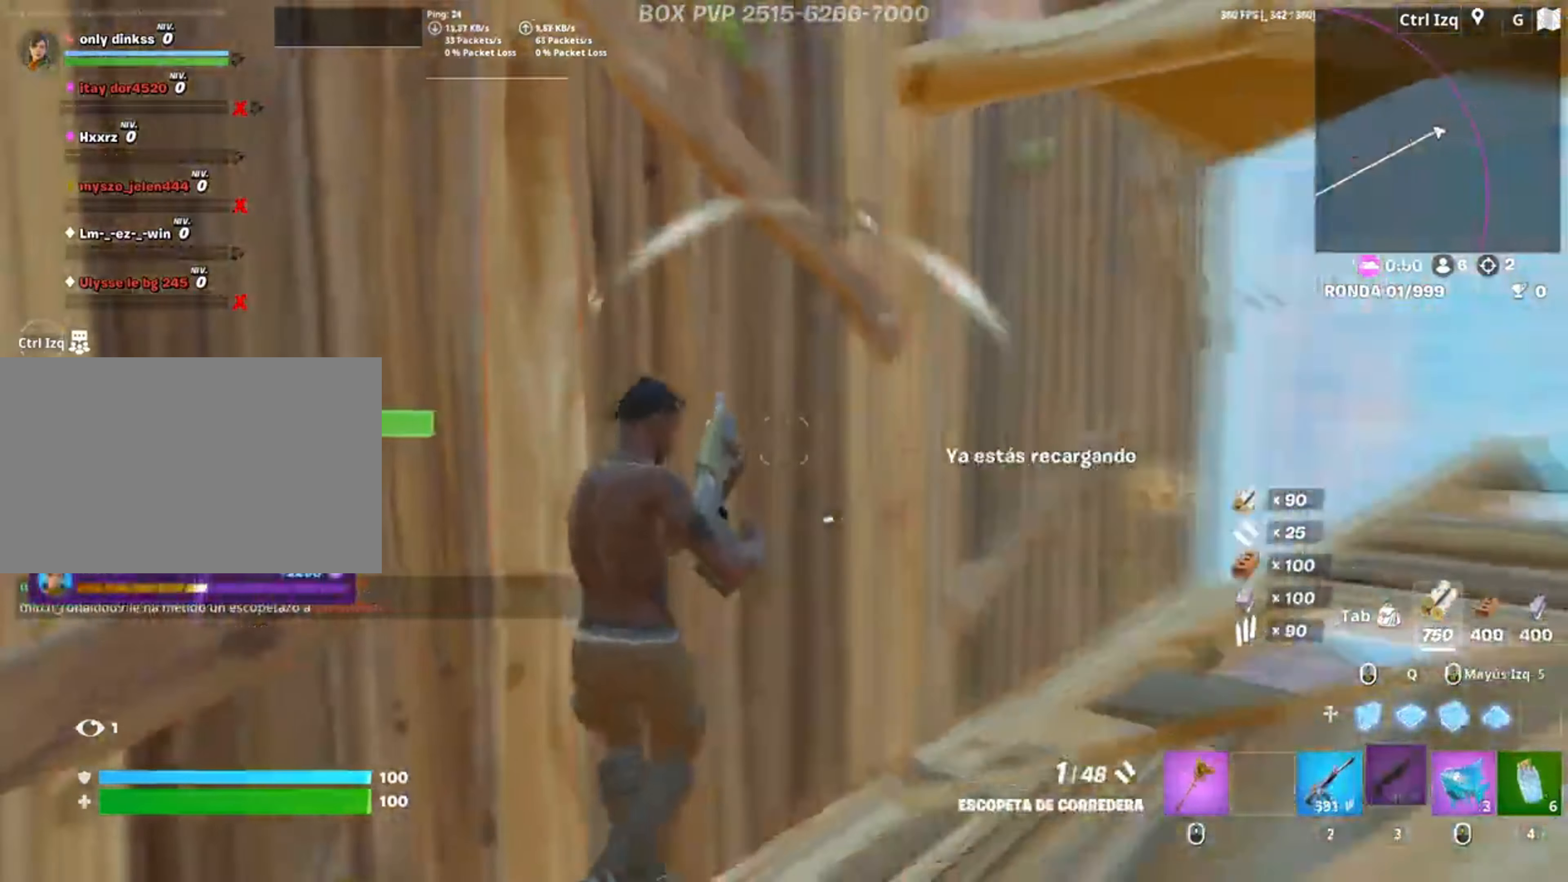
{"keys": ["d", "w"], "mouse": [], "events": [[17, "d", "down"], [217, "w", "down"]]}
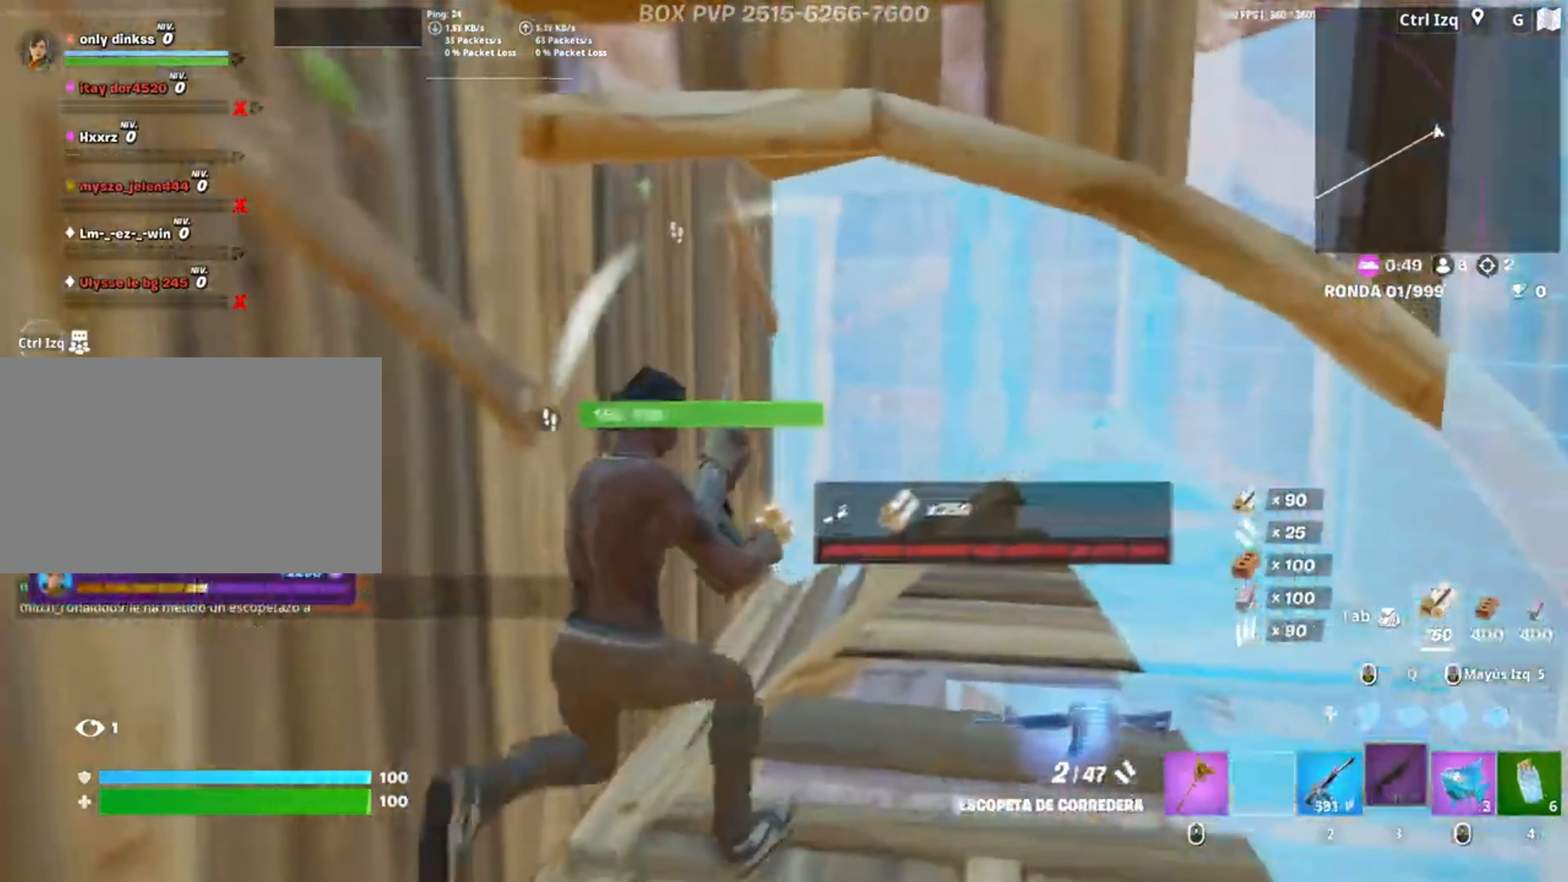
{"keys": ["d", "w"], "mouse": ["wheel"], "events": [[50, "d", "up"], [417, "mouse_wheel", "down"], [450, "d", "down"]]}
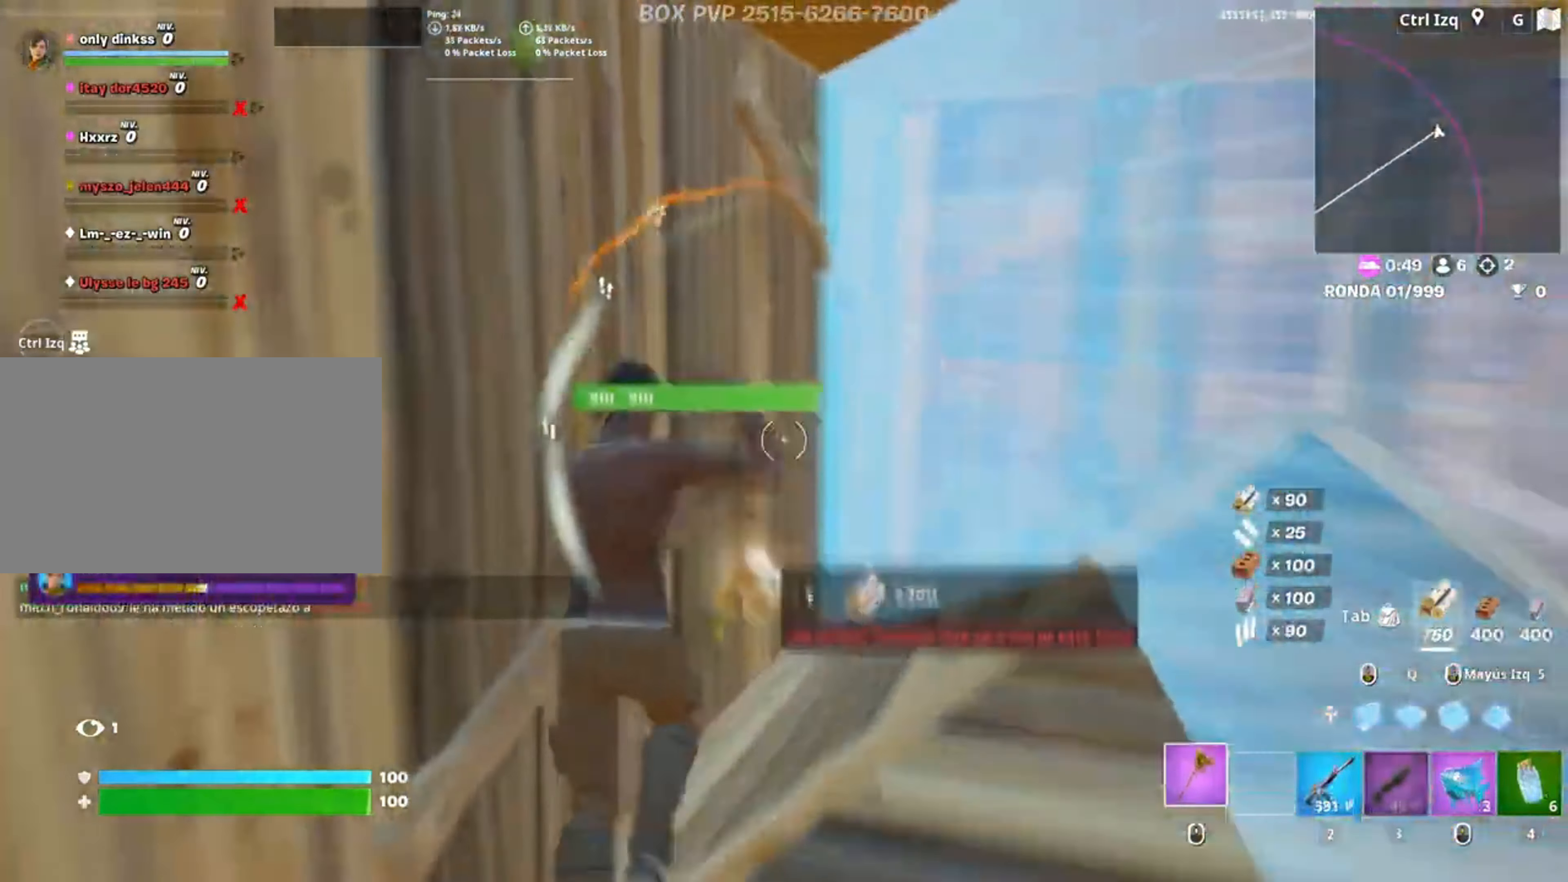
{"keys": ["a"], "mouse": ["left"], "events": [[17, "mouse_wheel", "up"], [33, "w", "up"], [183, "mouse_left", "down"], [250, "s", "down"], [350, "a", "down"], [350, "d", "up"], [483, "s", "up"]]}
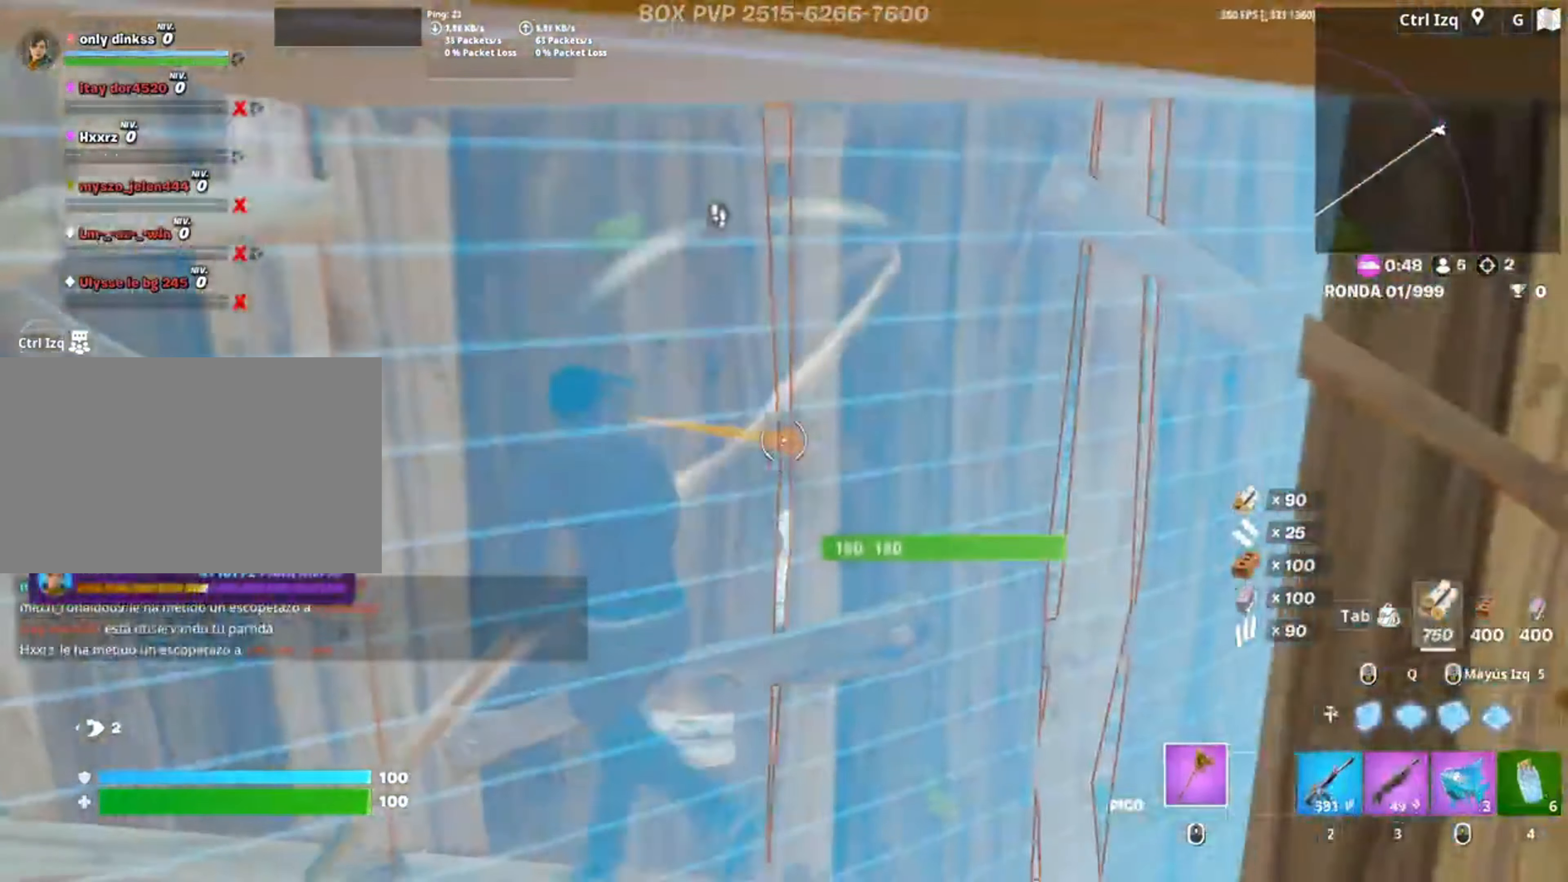
{"keys": ["w"], "mouse": ["left"], "events": [[83, "w", "down"], [217, "a", "up"]]}
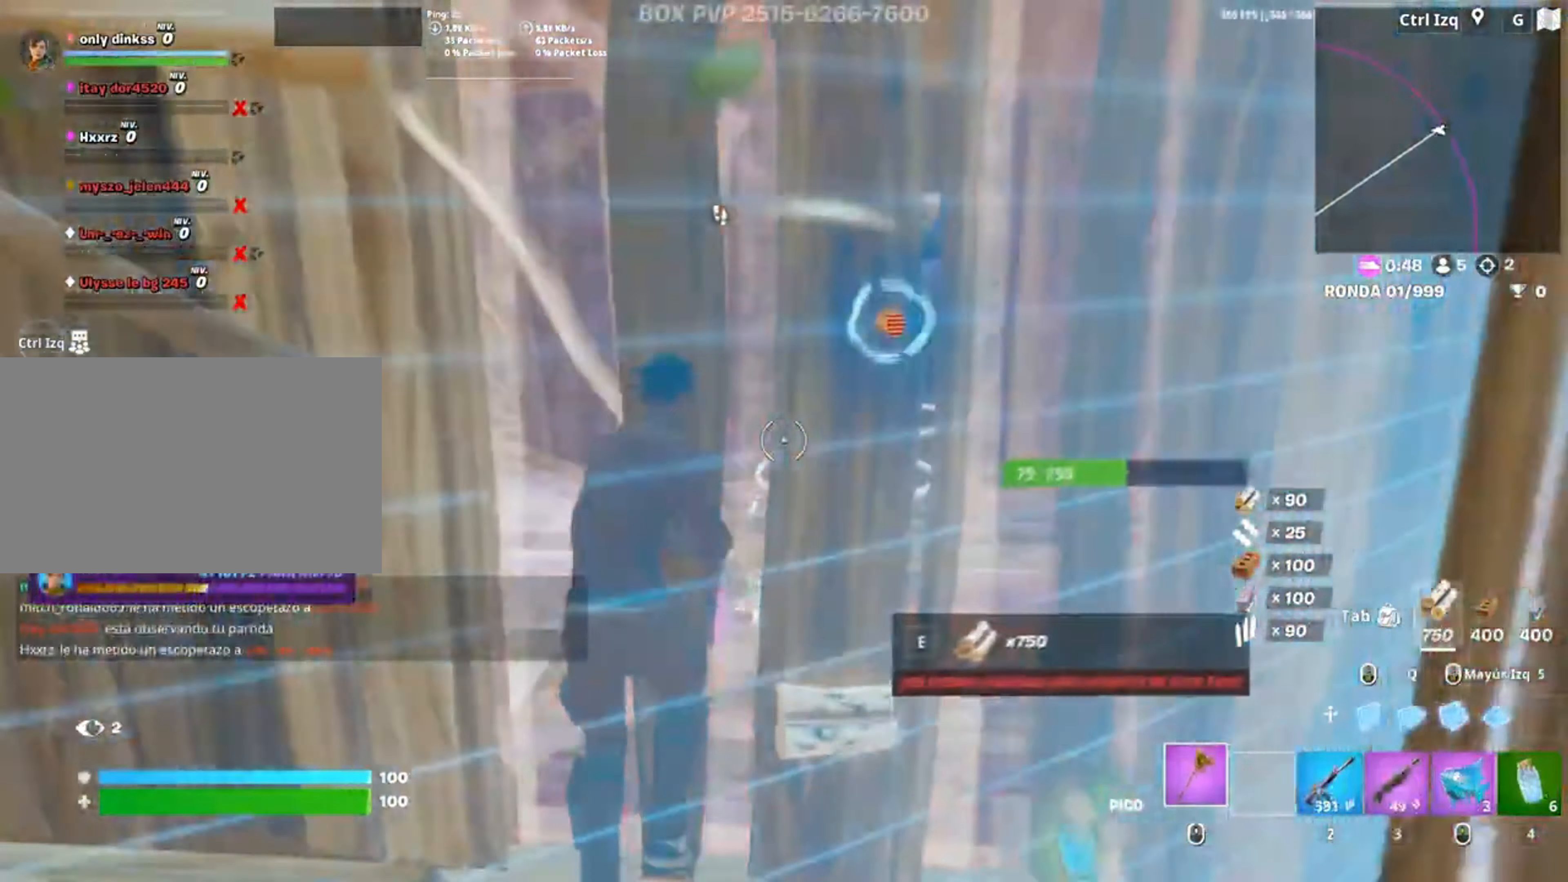
{"keys": ["d"], "mouse": [], "events": [[83, "3", "down"], [150, "3", "up"], [150, "mouse_left", "up"], [283, "d", "down"], [283, "w", "up"]]}
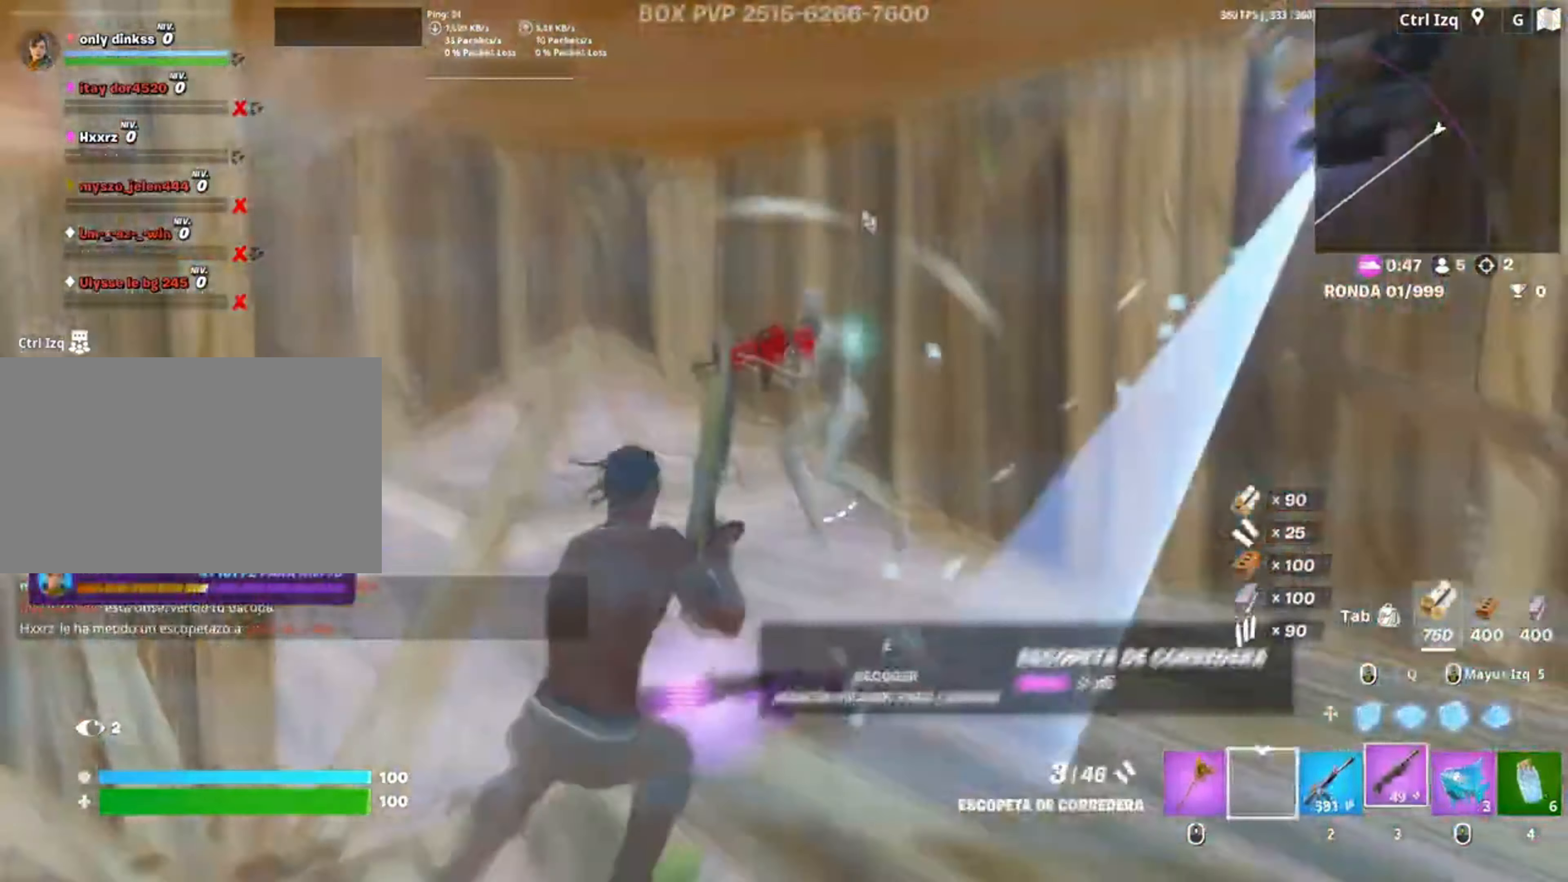
{"keys": ["3", "a", "w"], "mouse": ["left"], "events": [[17, "s", "down"], [50, "mouse_left", "down"], [183, "shift", "down"], [200, "d", "up"], [250, "a", "down"], [283, "s", "up"], [350, "shift", "up"], [417, "w", "down"], [483, "3", "down"]]}
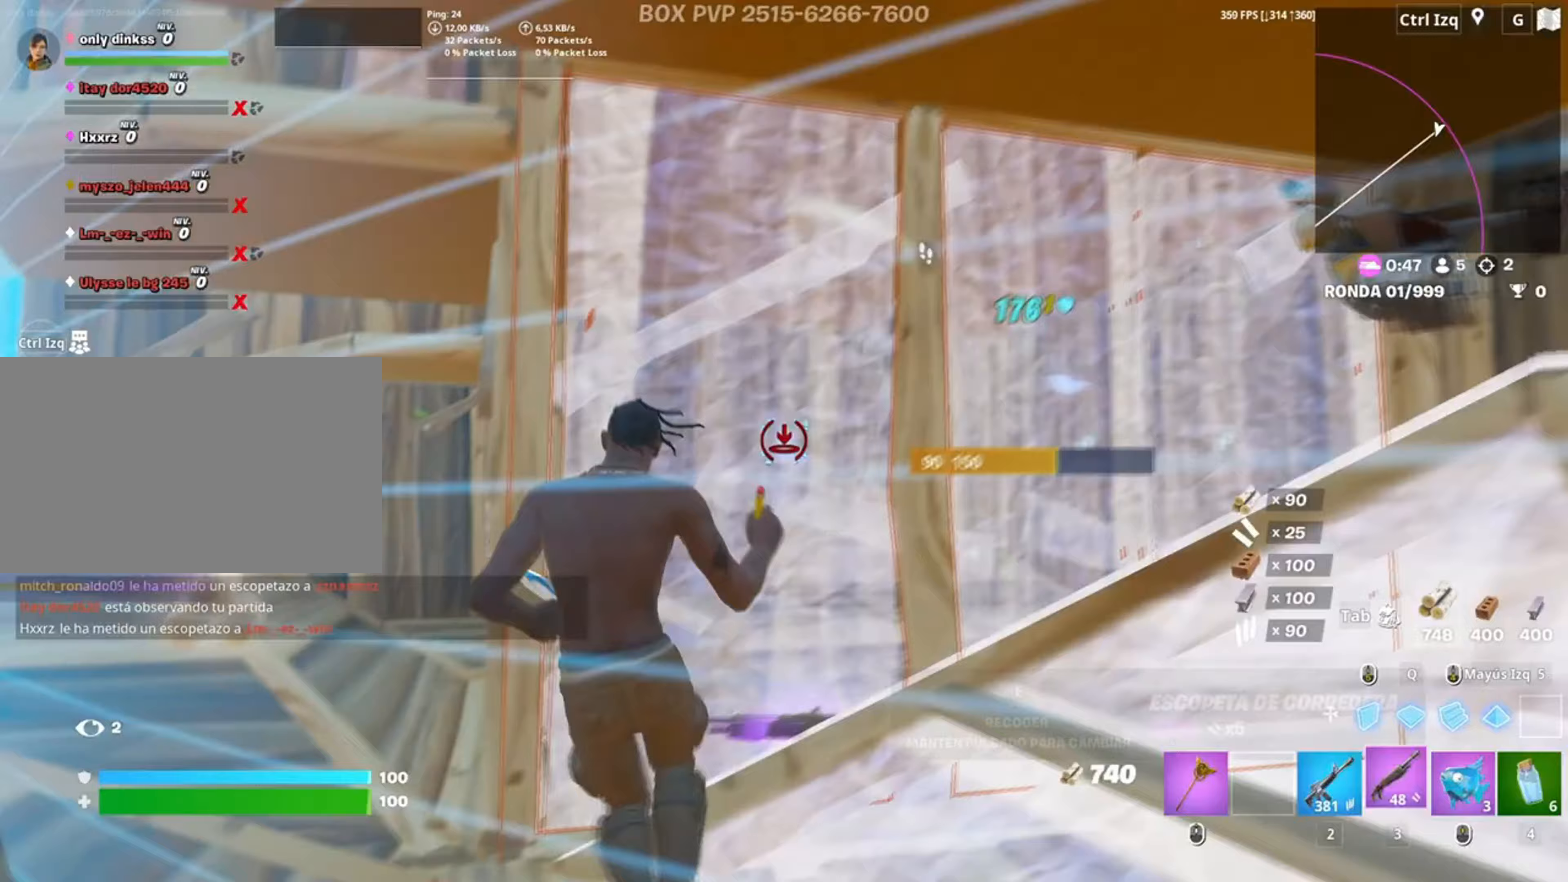
{"keys": ["a", "r", "w"], "mouse": [], "events": [[17, "3", "up"], [83, "mouse_left", "up"], [217, "w", "up"], [350, "r", "down"], [350, "w", "down"], [433, "r", "up"], [483, "r", "down"]]}
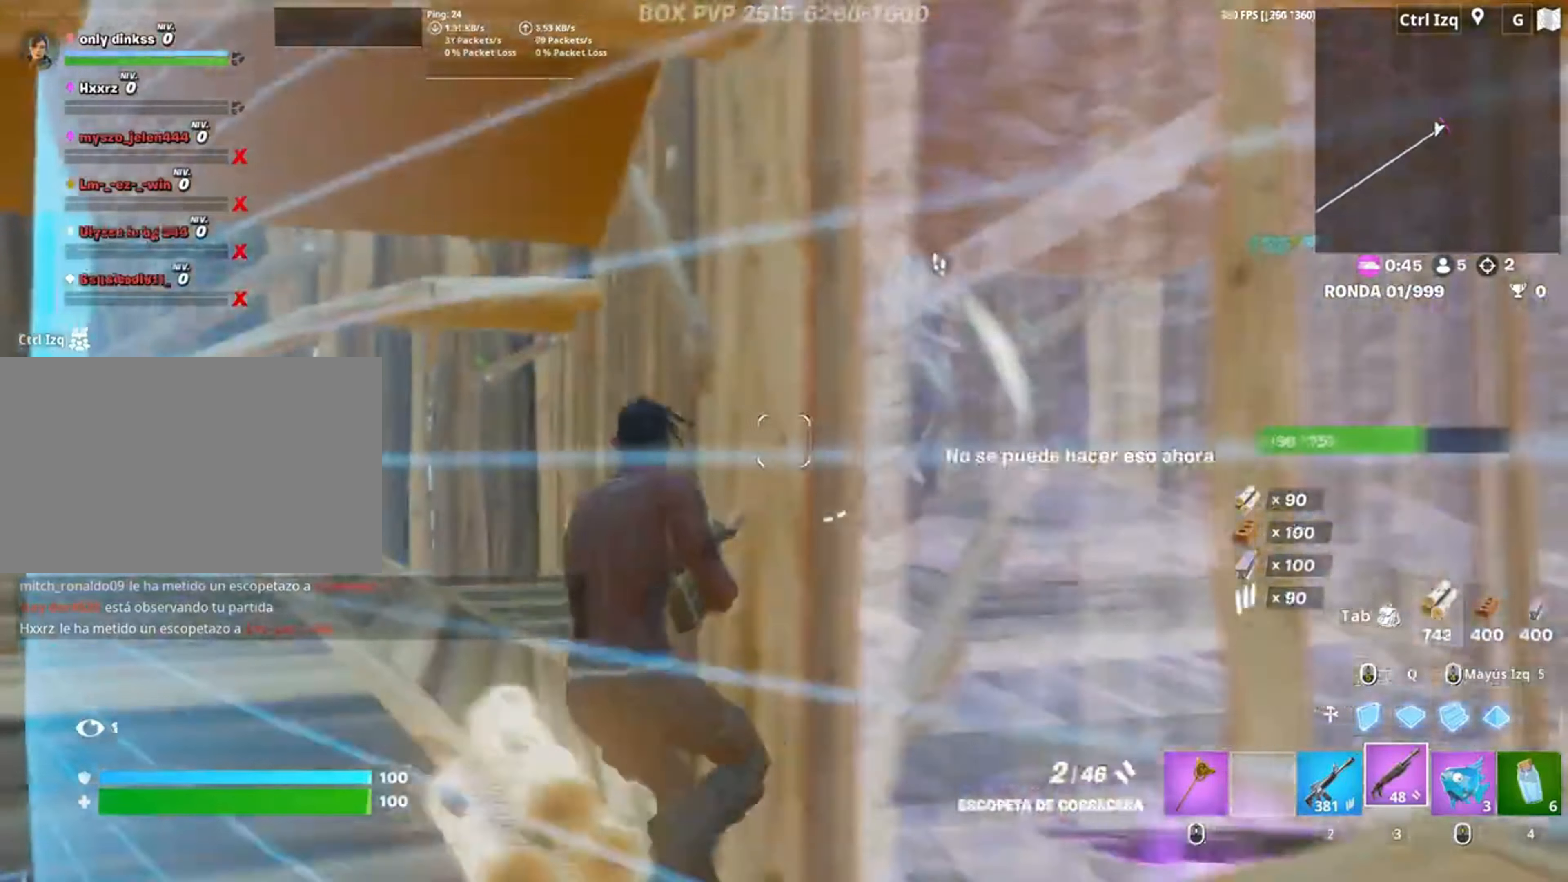
{"keys": ["d"], "mouse": [], "events": [[67, "r", "up"], [133, "r", "down"], [183, "w", "up"], [200, "r", "up"], [383, "d", "down"], [417, "a", "up"]]}
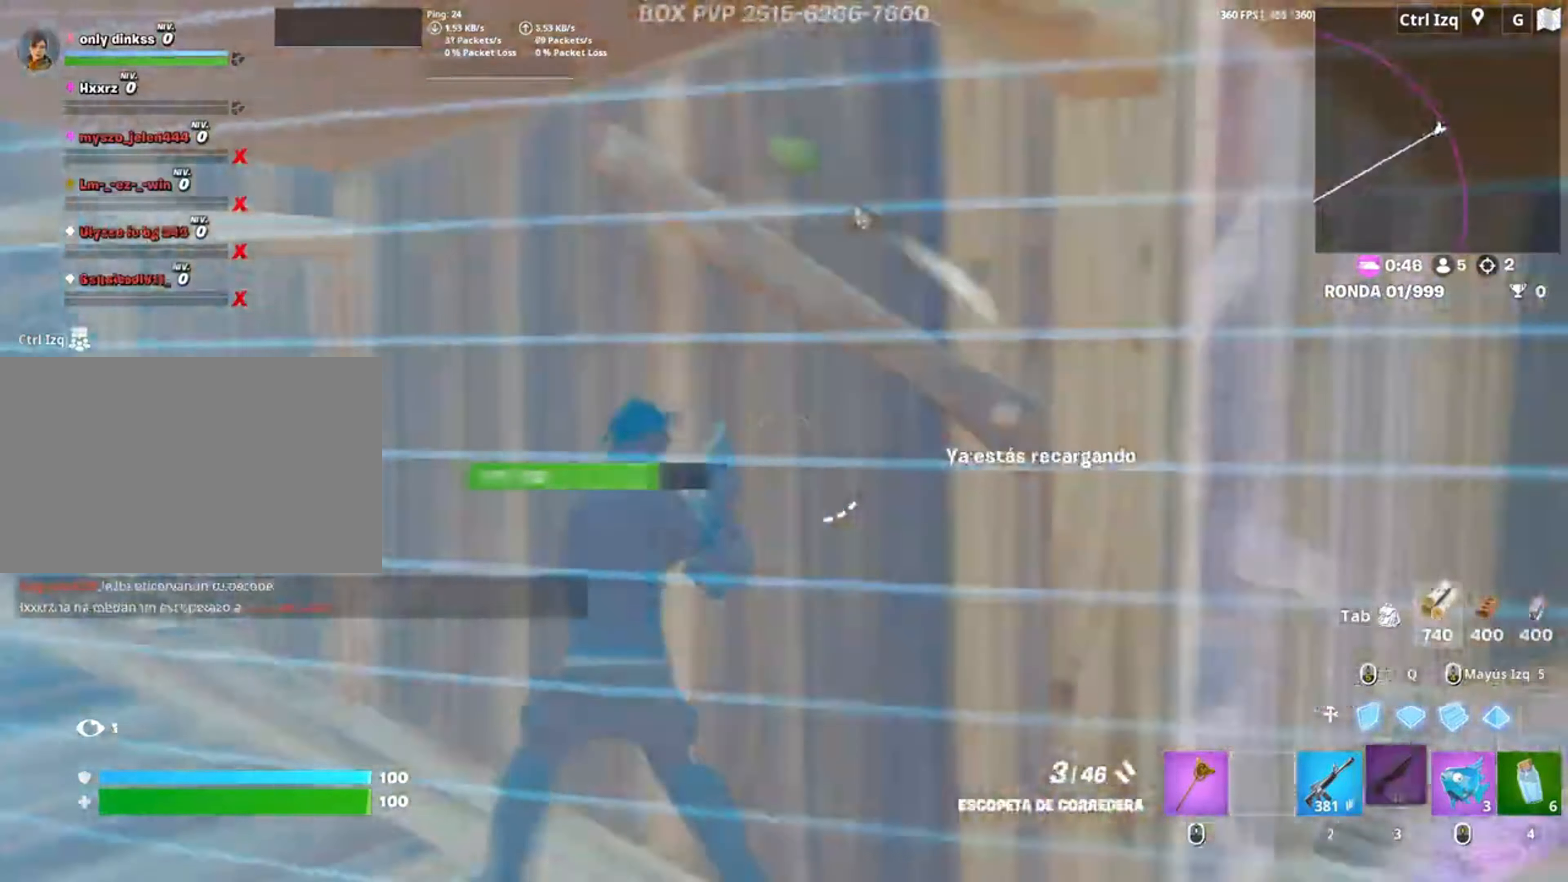
{"keys": ["d", "w"], "mouse": ["left"], "events": [[117, "mouse_wheel", "down"], [167, "mouse_wheel", "up"], [283, "w", "down"], [483, "mouse_left", "down"]]}
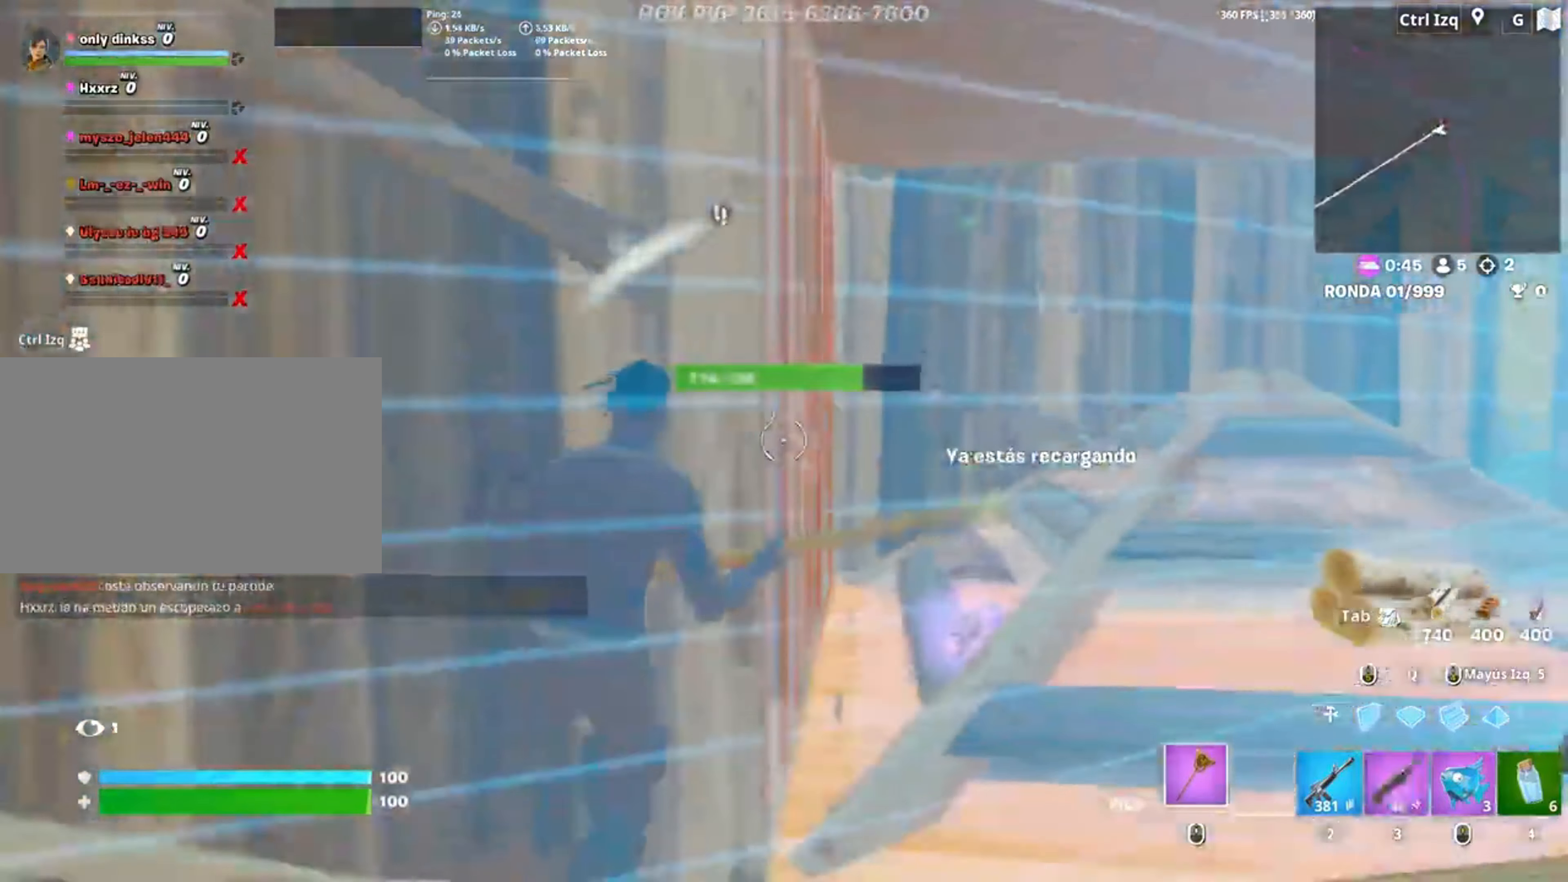
{"keys": ["d"], "mouse": ["left"], "events": [[167, "w", "up"]]}
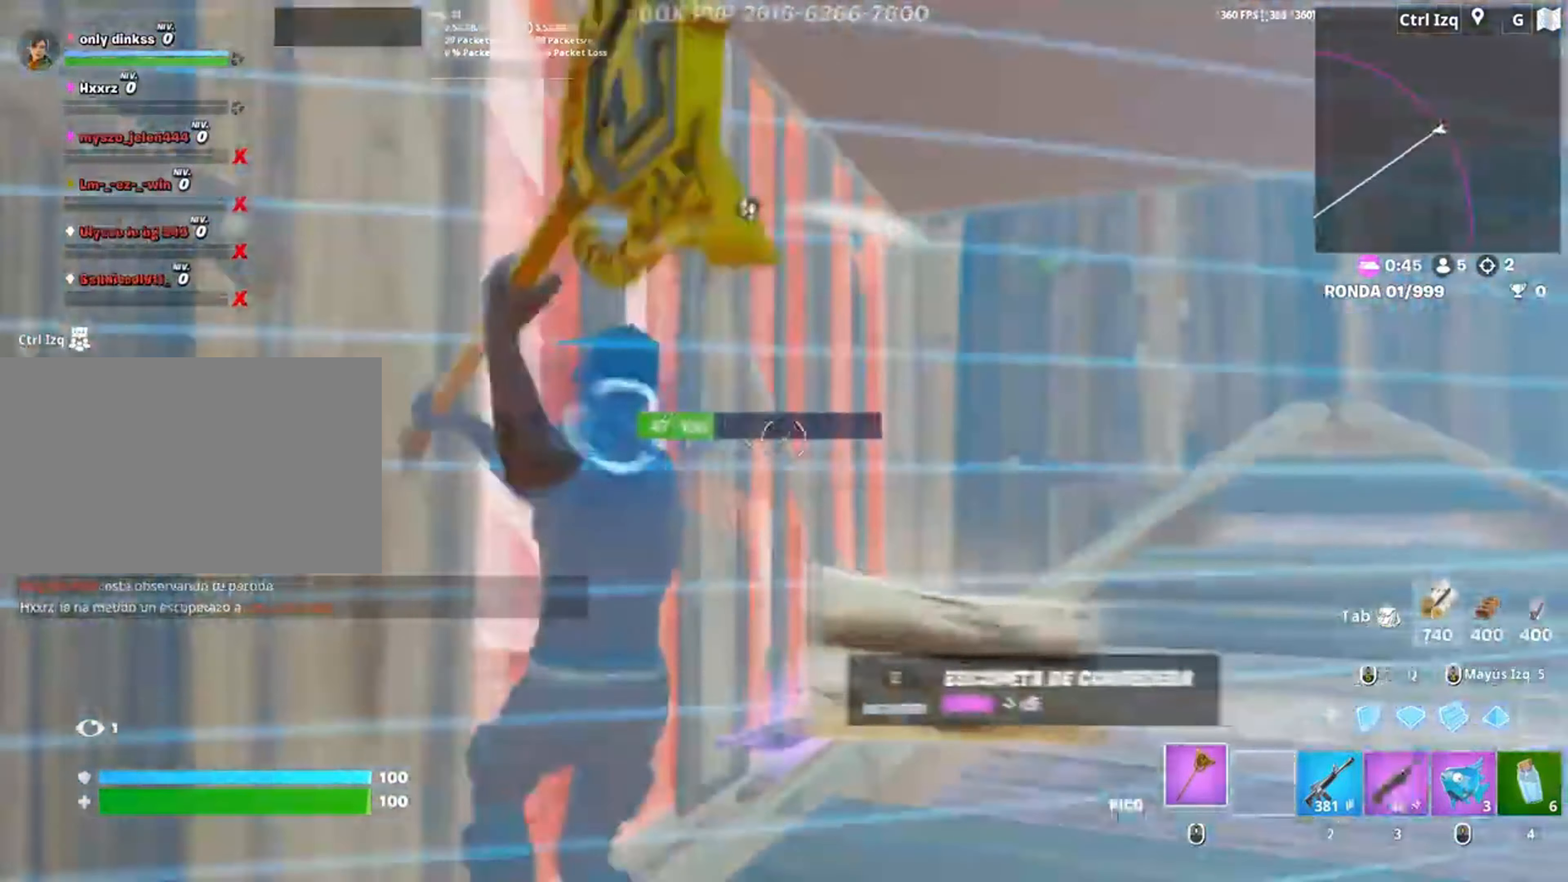
{"keys": ["a"], "mouse": [], "events": [[183, "s", "down"], [217, "d", "up"], [283, "a", "down"], [383, "3", "down"], [417, "3", "up"], [417, "mouse_left", "up"], [417, "s", "up"]]}
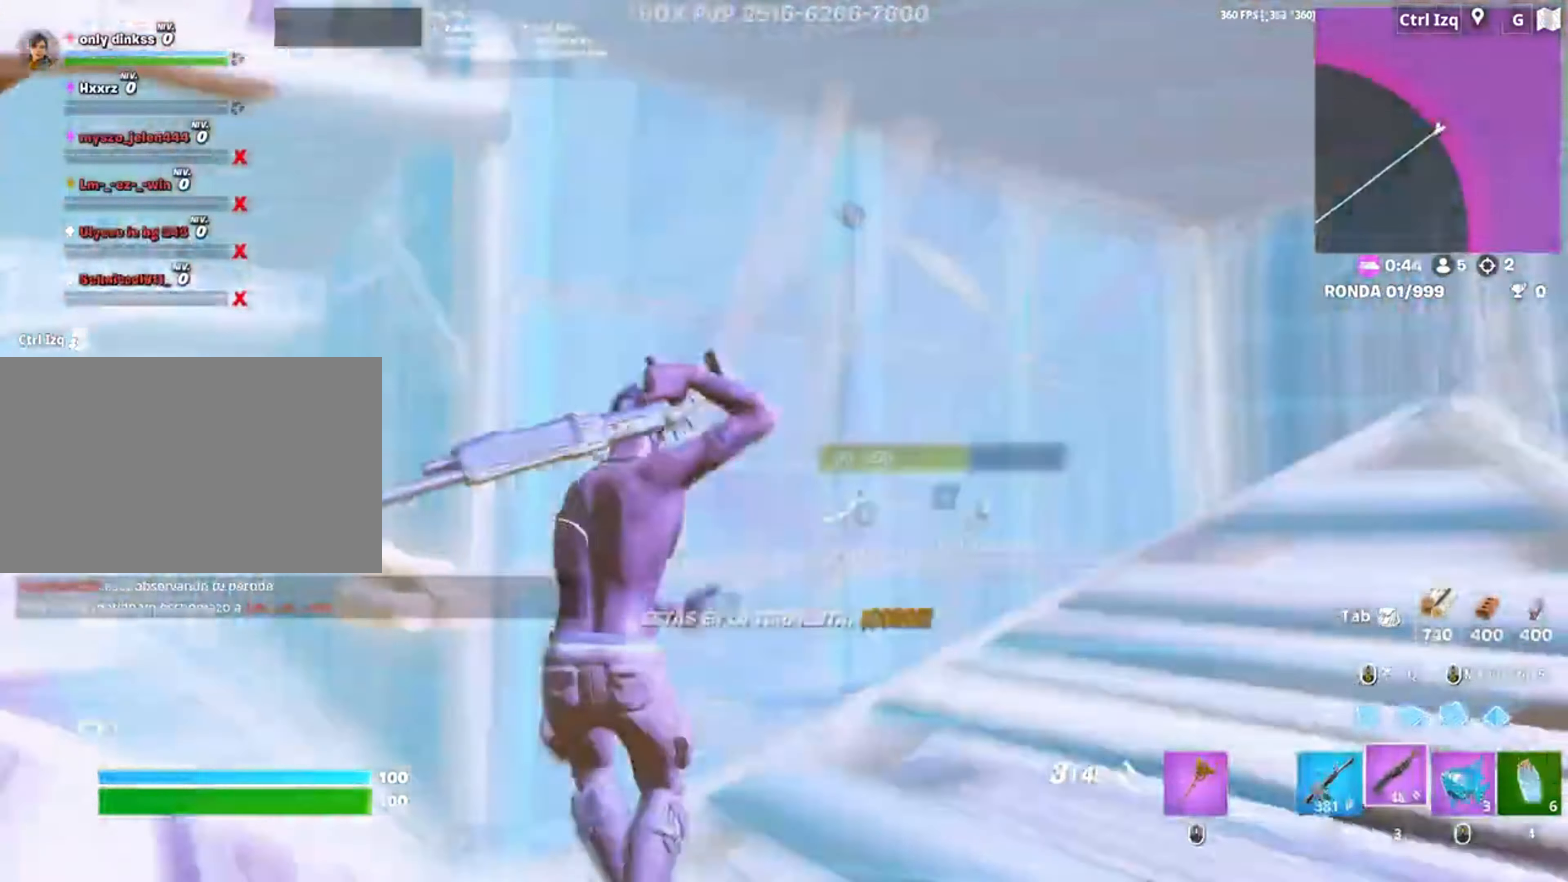
{"keys": ["d", "w"], "mouse": [], "events": [[17, "f", "down"], [50, "f", "up"], [50, "mouse_left", "down"], [50, "w", "down"], [117, "a", "up"], [217, "f", "down"], [217, "mouse_left", "up"], [250, "f", "up"], [383, "d", "down"]]}
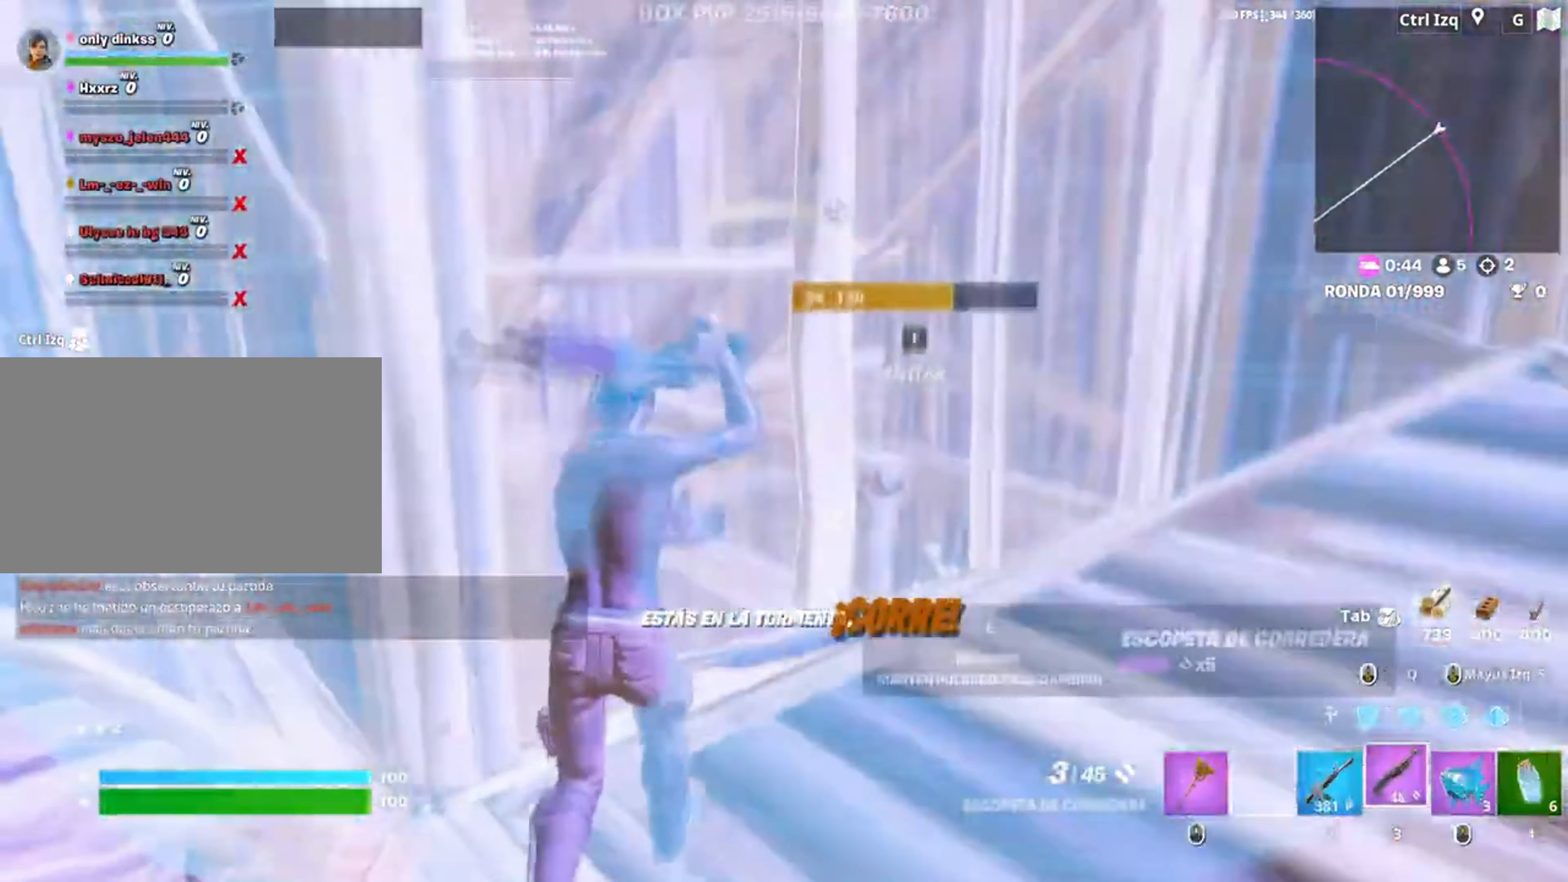
{"keys": ["d", "w"], "mouse": [], "events": [[117, "d", "up"], [217, "f", "down"], [217, "mouse_left", "down"], [250, "f", "up"], [350, "f", "down"], [417, "f", "up"], [450, "mouse_left", "up"], [483, "d", "down"]]}
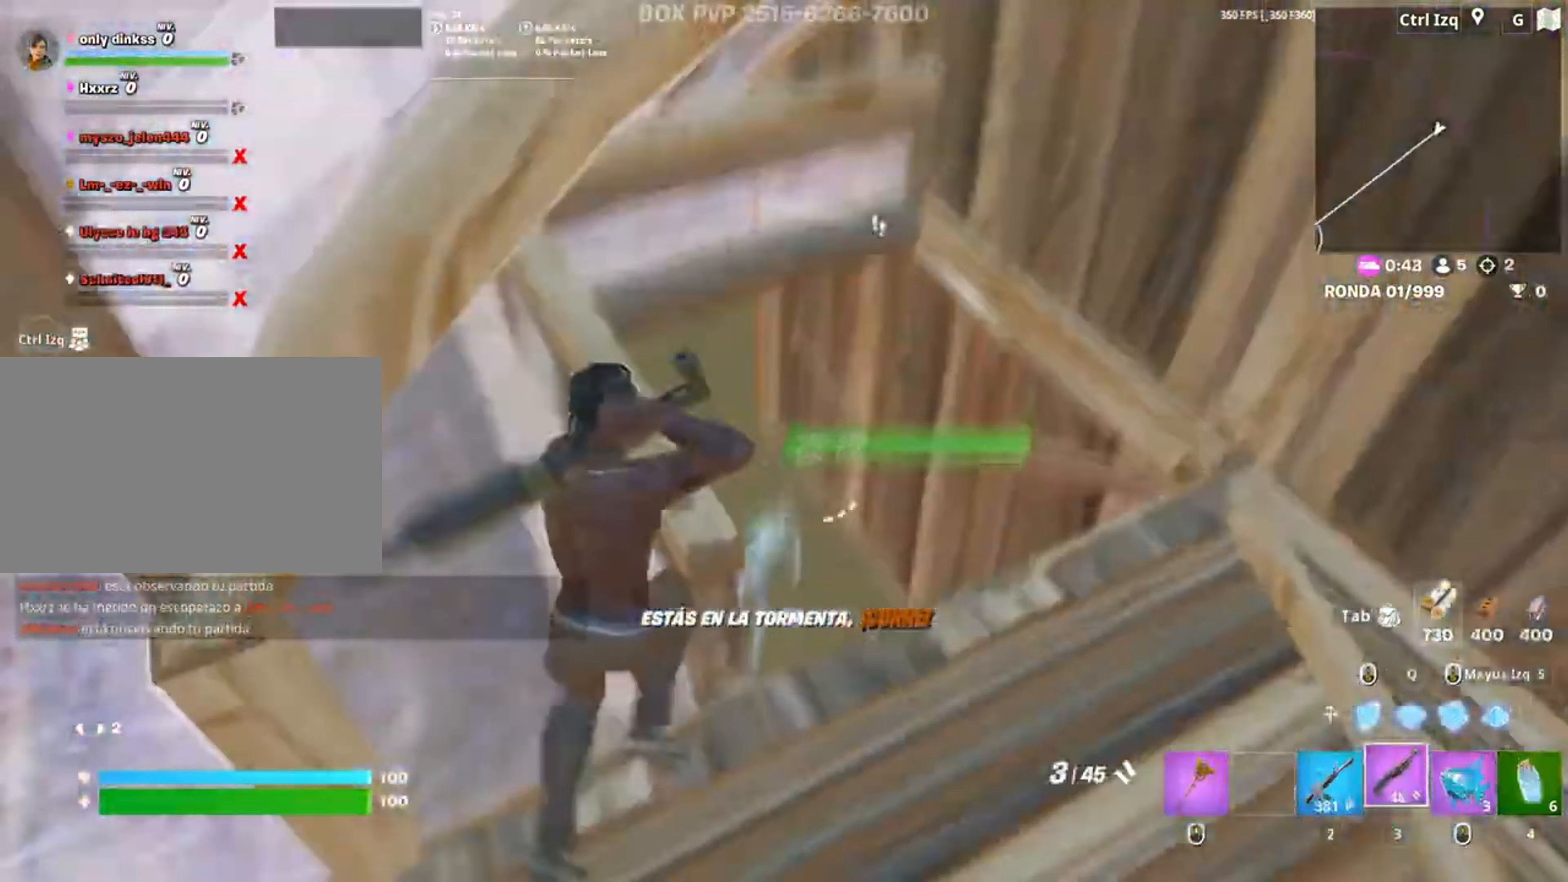
{"keys": ["d", "w"], "mouse": ["left"], "events": [[50, "w", "up"], [183, "w", "down"], [417, "mouse_left", "down"]]}
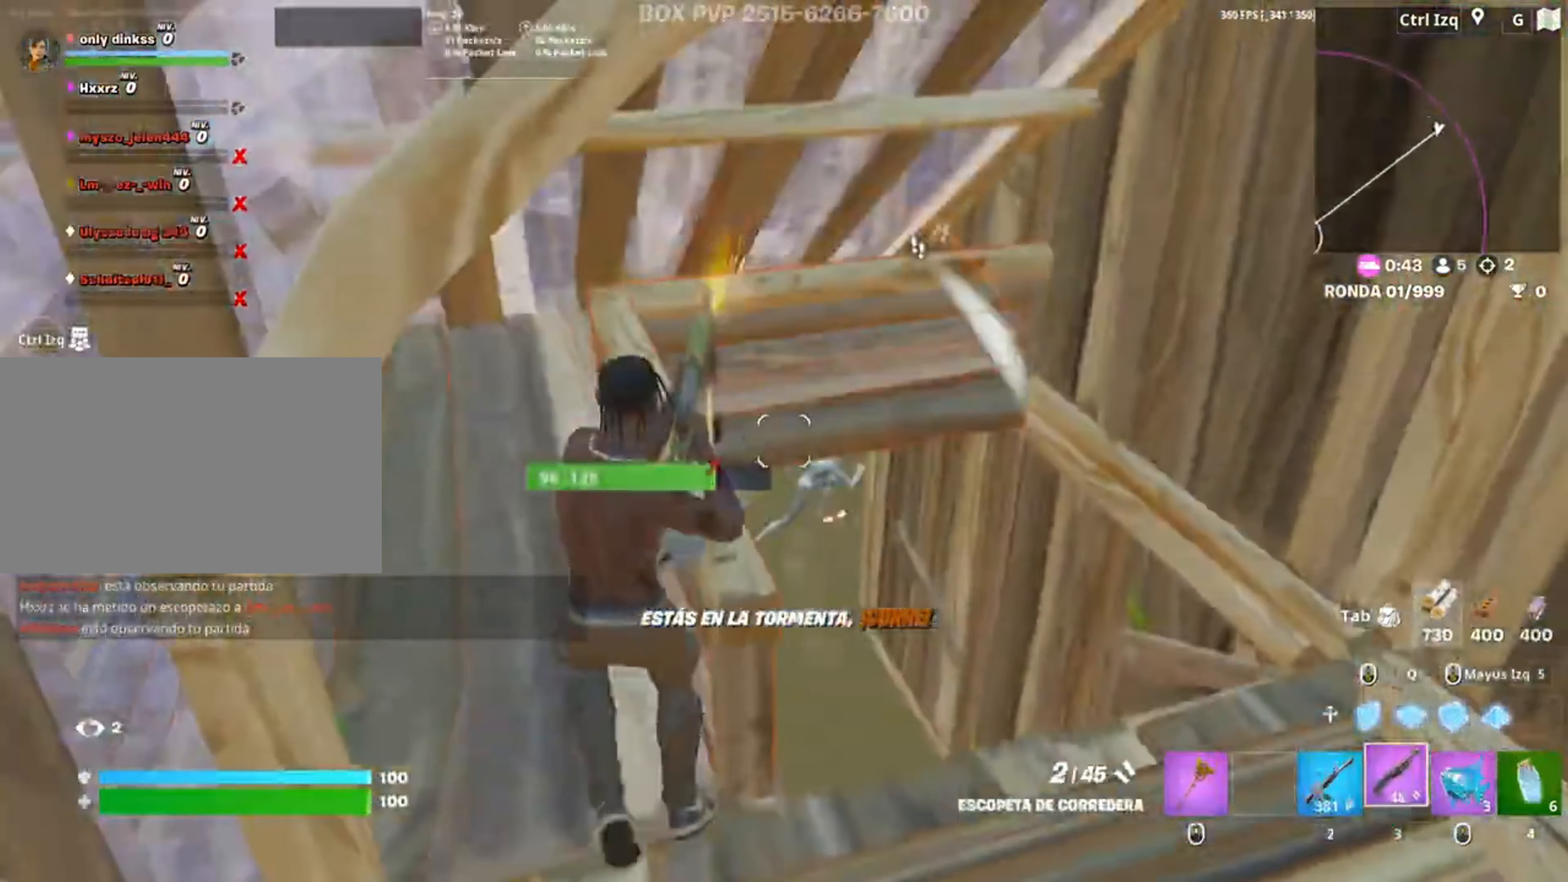
{"keys": ["d"], "mouse": ["wheel"], "events": [[50, "shift", "down"], [150, "w", "up"], [217, "shift", "up"], [383, "mouse_left", "up"], [483, "mouse_wheel", "down"]]}
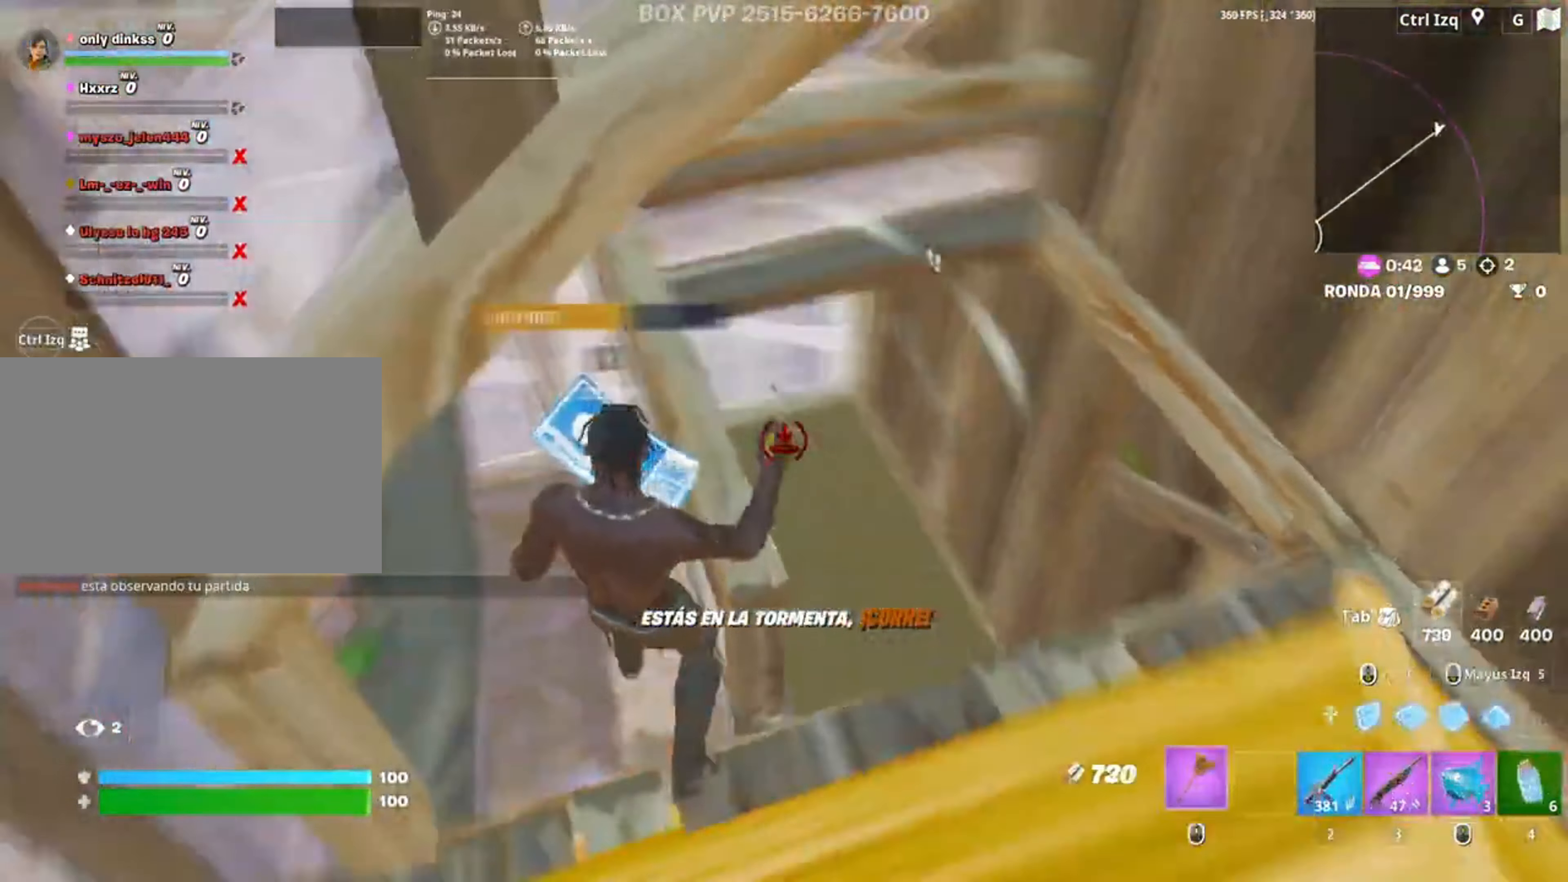
{"keys": ["a", "w"], "mouse": ["left"], "events": [[17, "w", "down"], [83, "d", "up"], [117, "mouse_wheel", "up"], [117, "w", "up"], [217, "a", "down"], [250, "mouse_left", "down"], [250, "w", "down"]]}
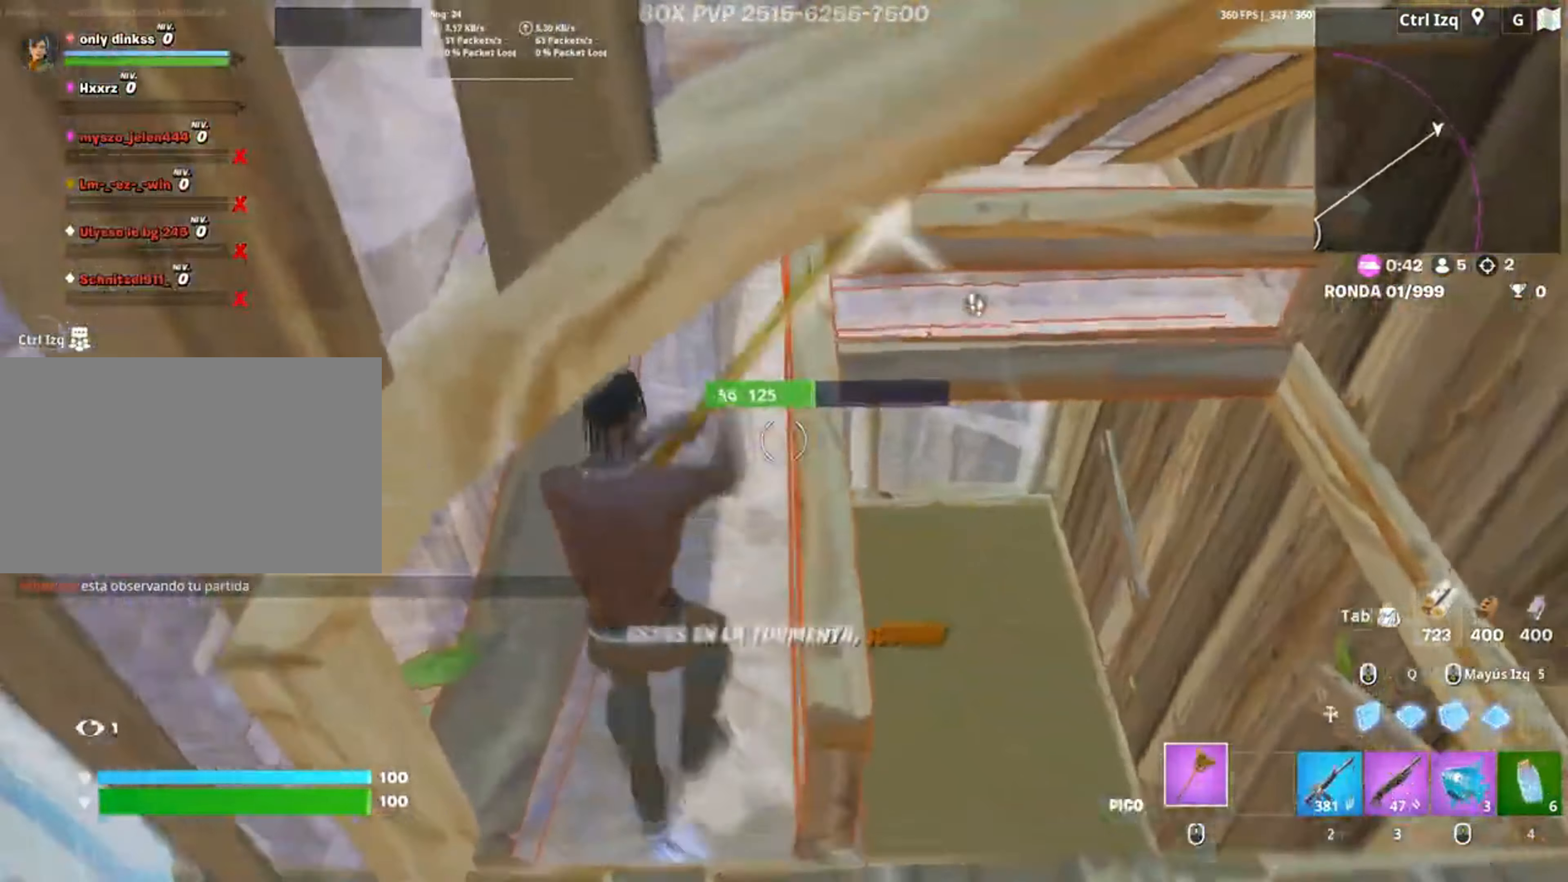
{"keys": ["w"], "mouse": [], "events": [[17, "a", "up"], [183, "3", "down"], [217, "3", "up"], [233, "mouse_left", "up"]]}
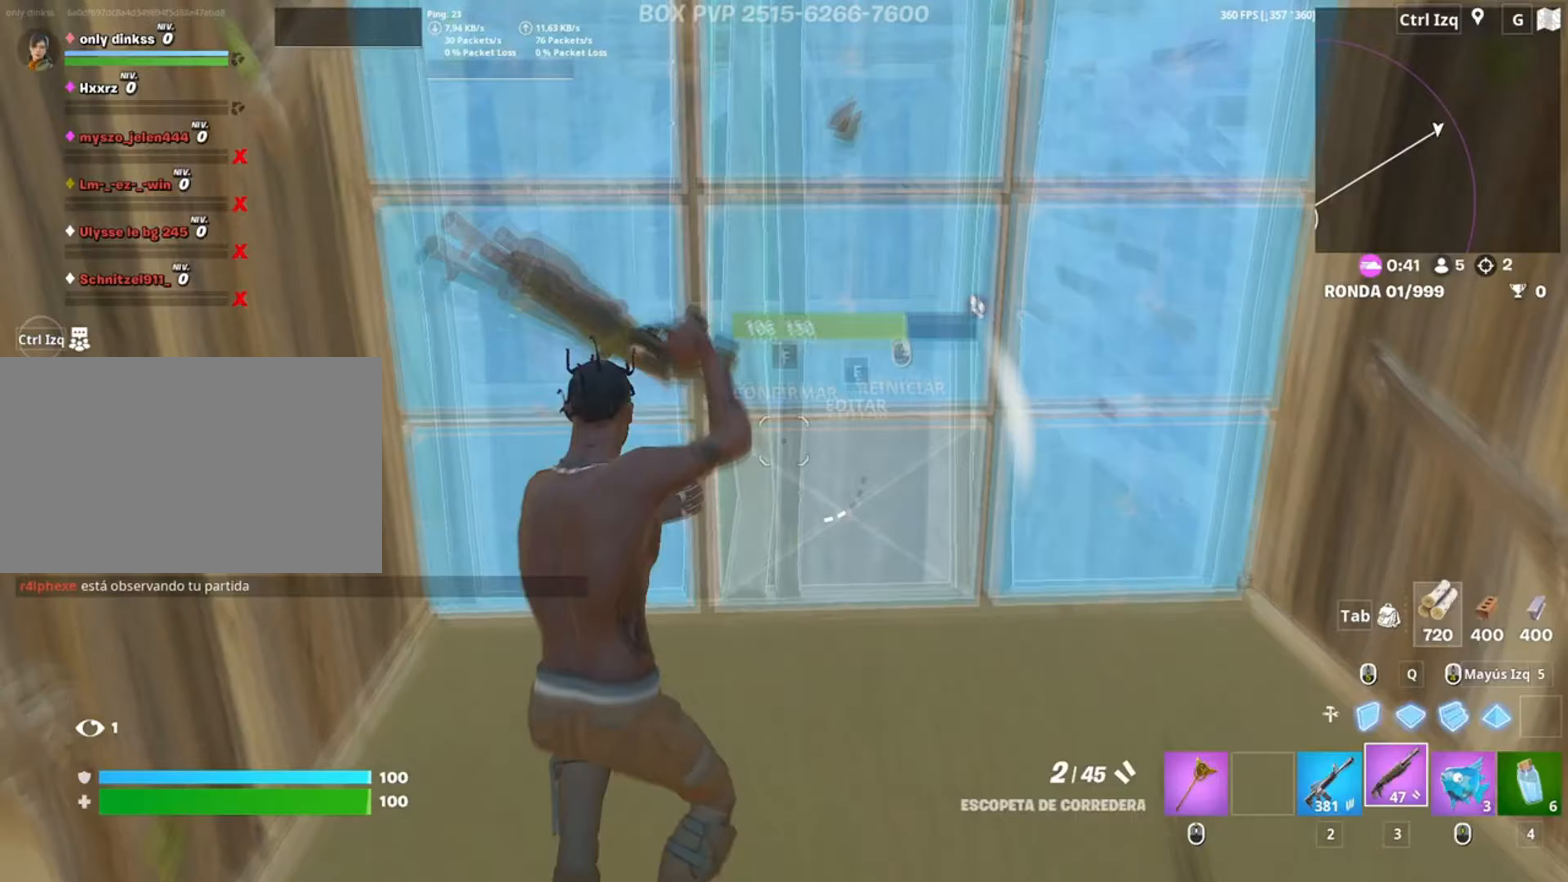
{"keys": ["w"], "mouse": [], "events": [[17, "f", "down"], [17, "mouse_left", "down"], [50, "f", "up"], [250, "f", "down"], [283, "f", "up"], [283, "mouse_left", "up"]]}
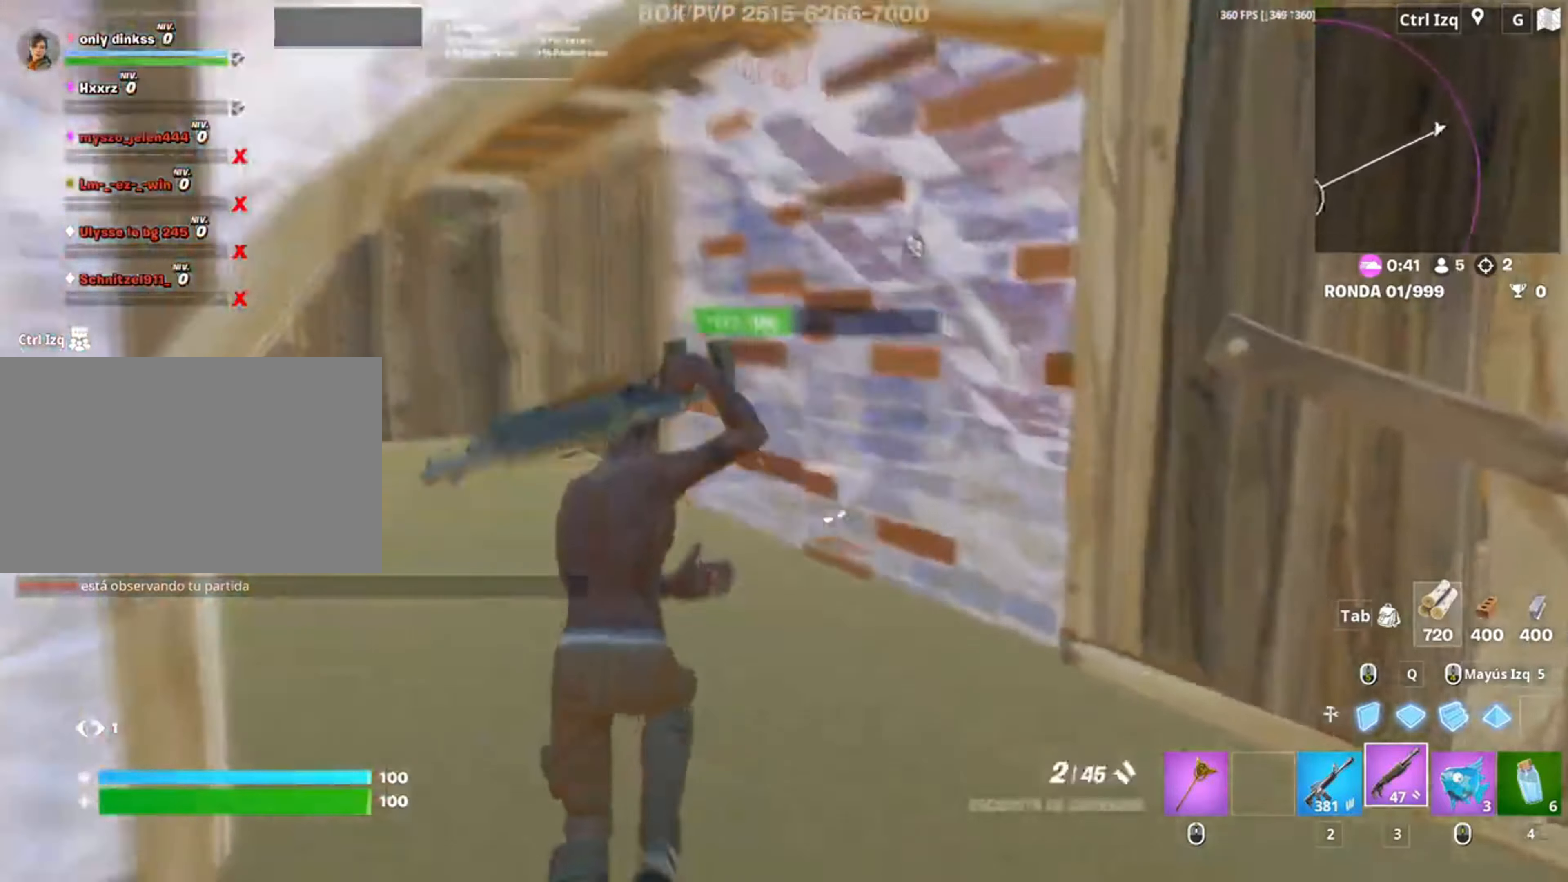
{"keys": ["a"], "mouse": ["left"], "events": [[17, "a", "down"], [83, "mouse_wheel", "down"], [150, "mouse_wheel", "up"], [383, "mouse_left", "down"], [417, "w", "up"]]}